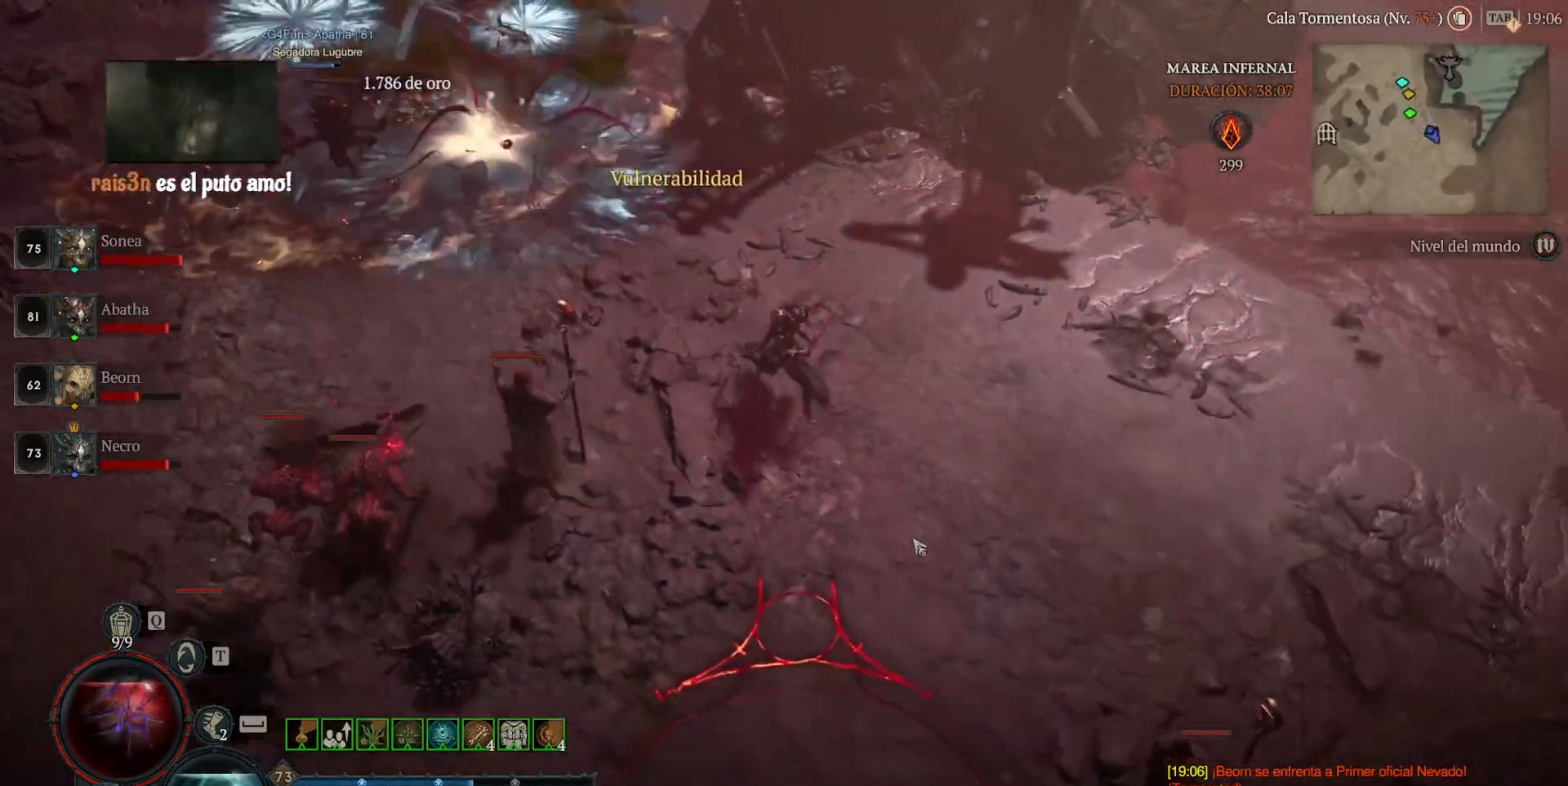
Gameplay with keyboard and mouse; each line is a JSON object with the keys and mouse buttons held at the frame after it. "events" lists presses ("down") and releases ("up") of "ctrl", "down", "left", "return", "right", "shift", "space", "tab", "up", "mouse_left" and "mouse_right" between this image and that frame as [ms after this image, input, new state], when the widget could be followed in between. "mouse_left", "mouse_right" = the "left", "right" buttons of the "mouse" list. No other keys are recorded. Not read: mouse_move.
{"keys": [], "mouse": ["left"], "events": []}
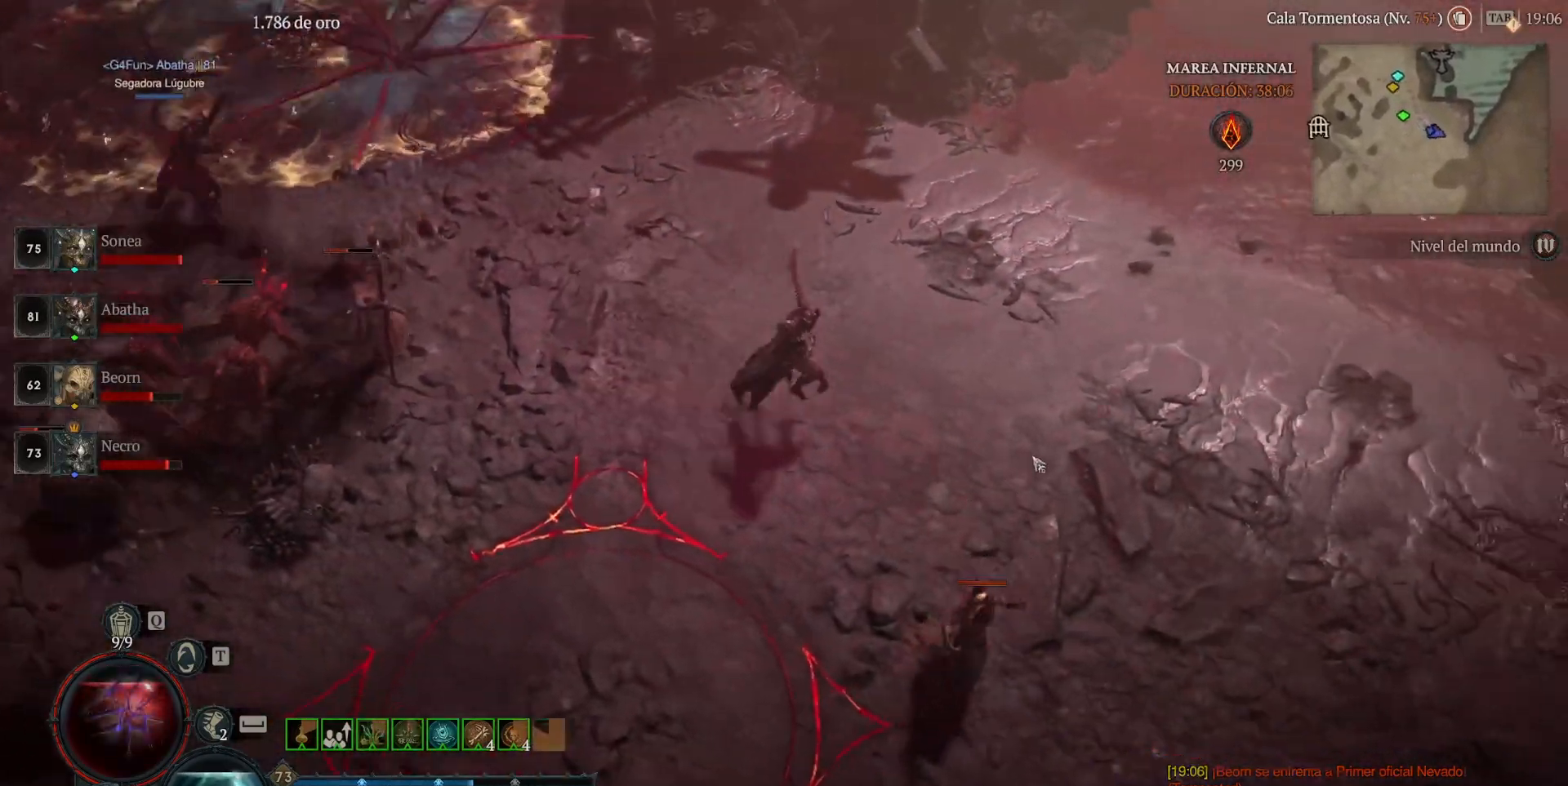
{"keys": [], "mouse": ["left"], "events": []}
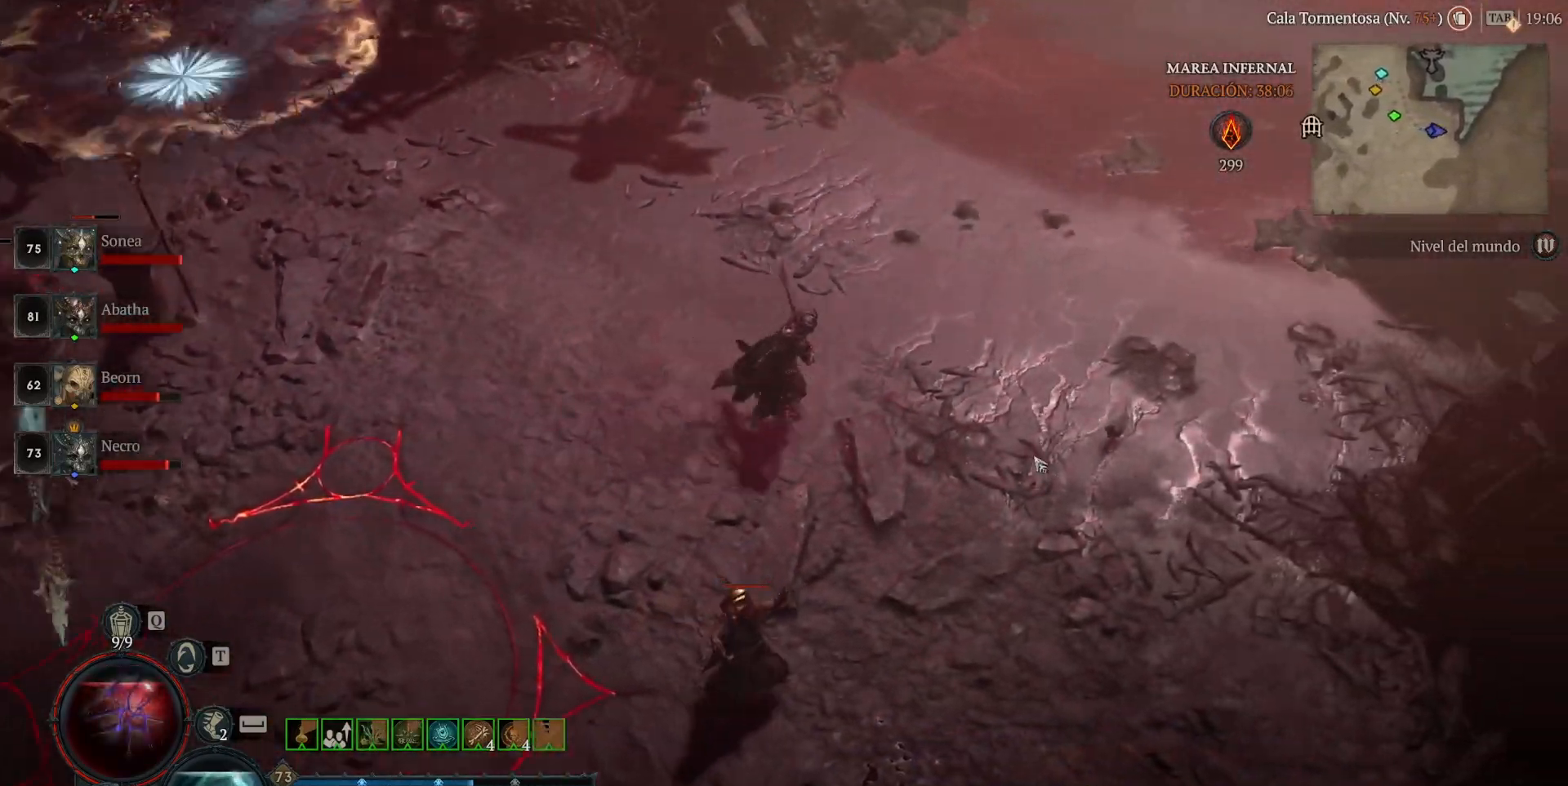
{"keys": [], "mouse": ["left"], "events": []}
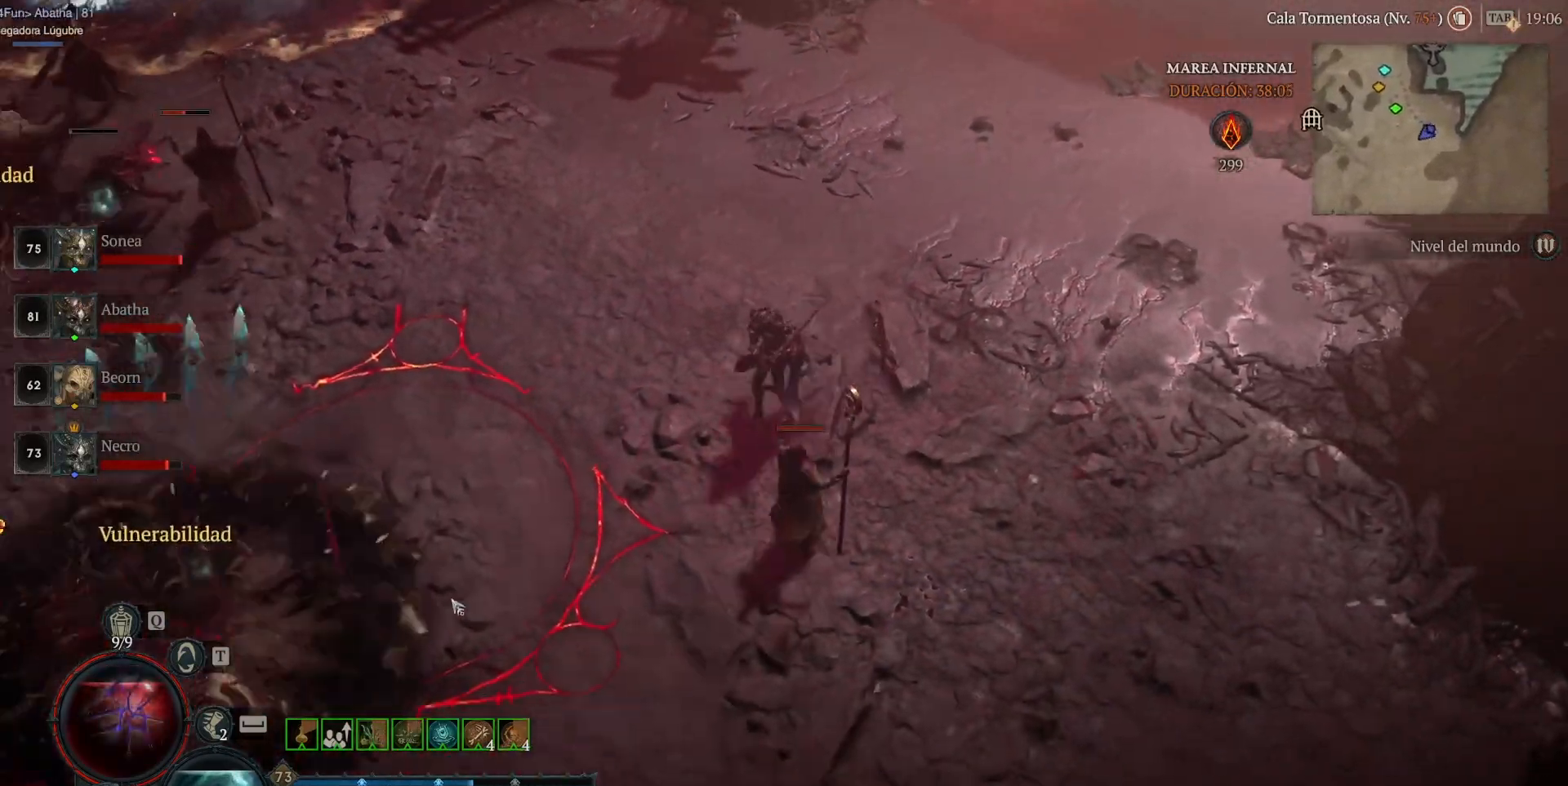
{"keys": [], "mouse": ["left"], "events": []}
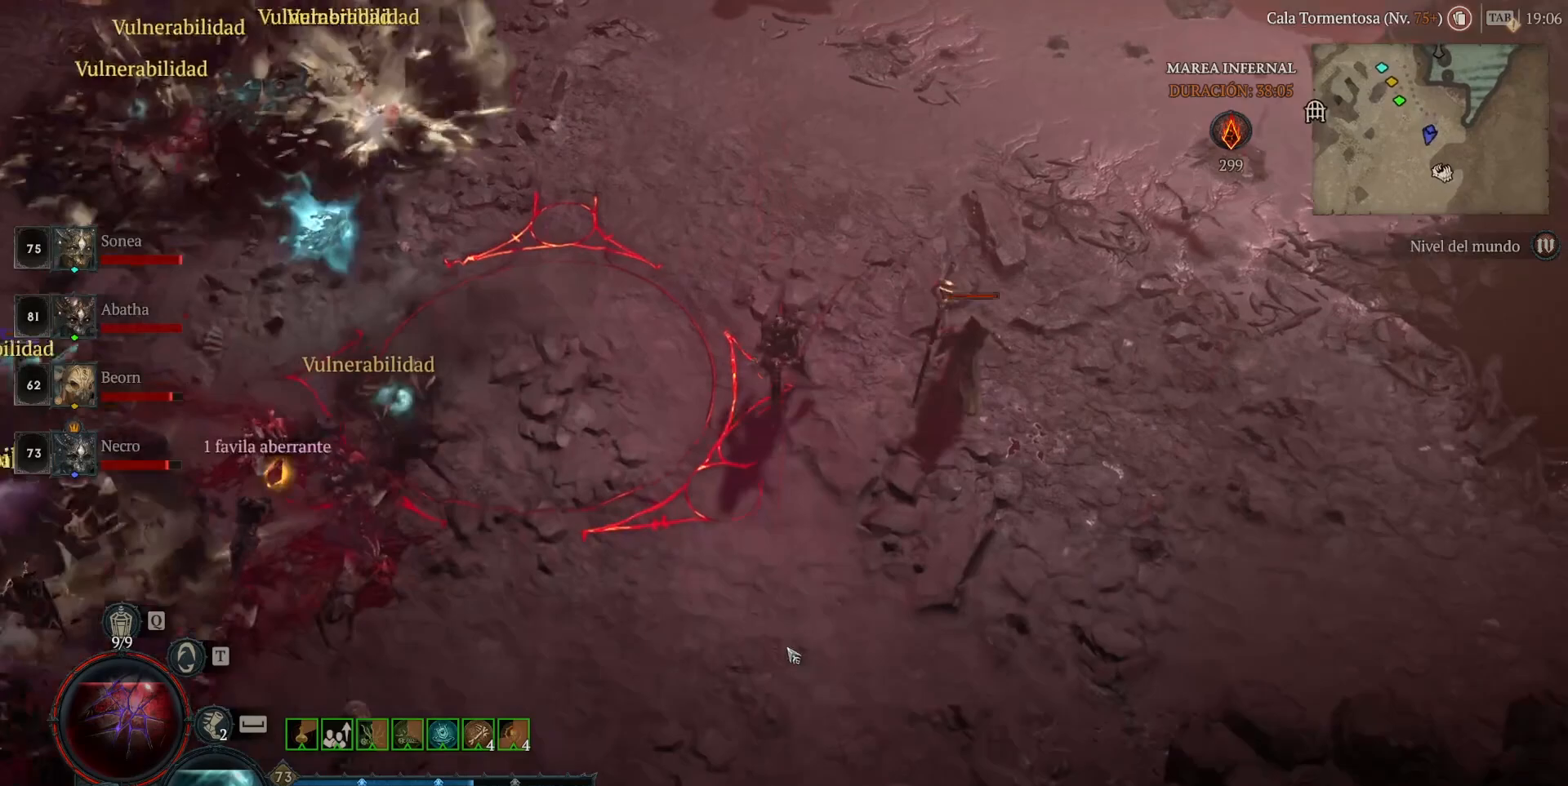
{"keys": [], "mouse": ["left"], "events": []}
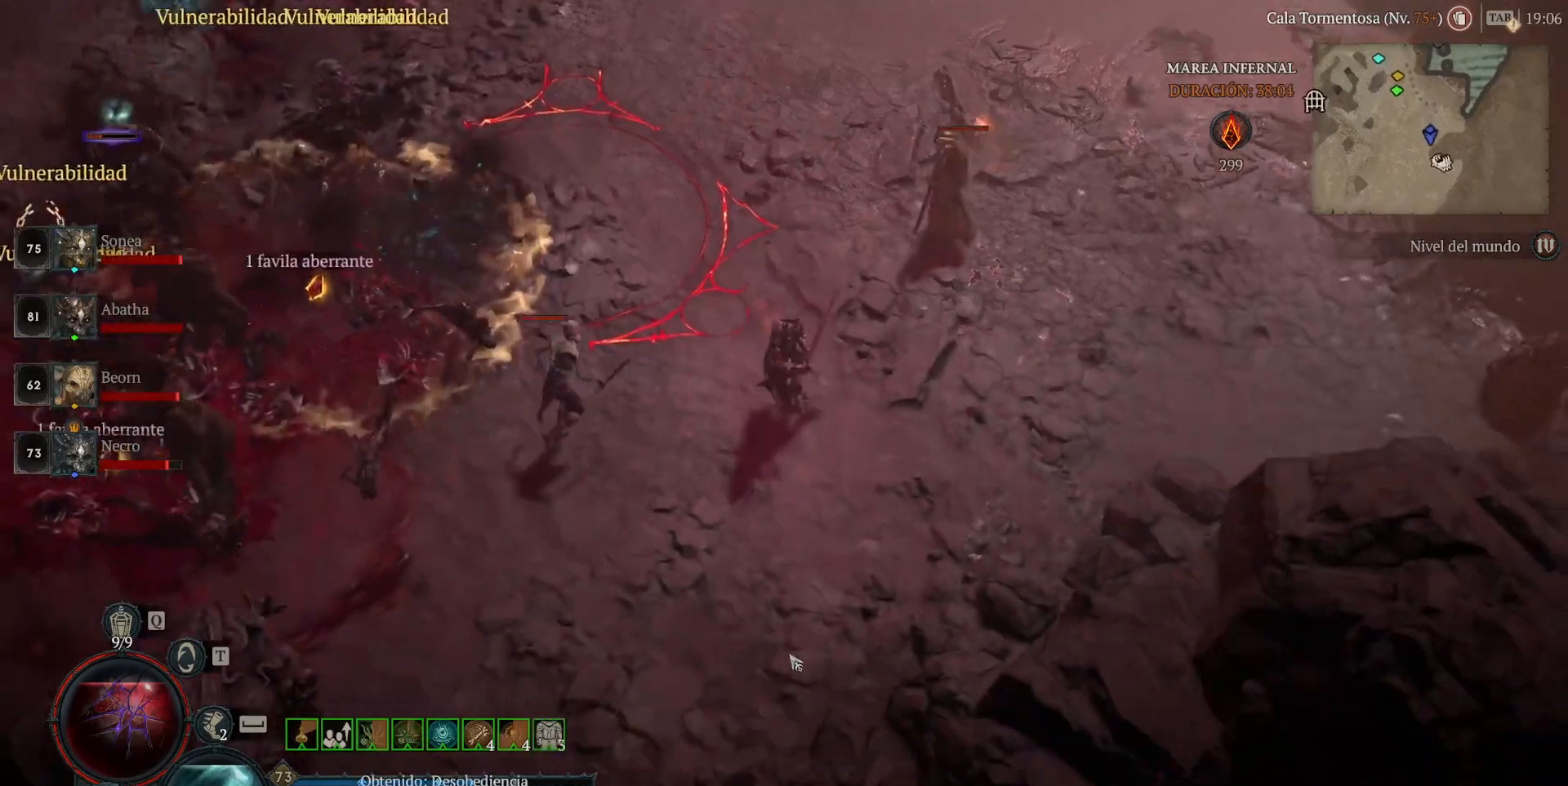
{"keys": [], "mouse": ["left"], "events": []}
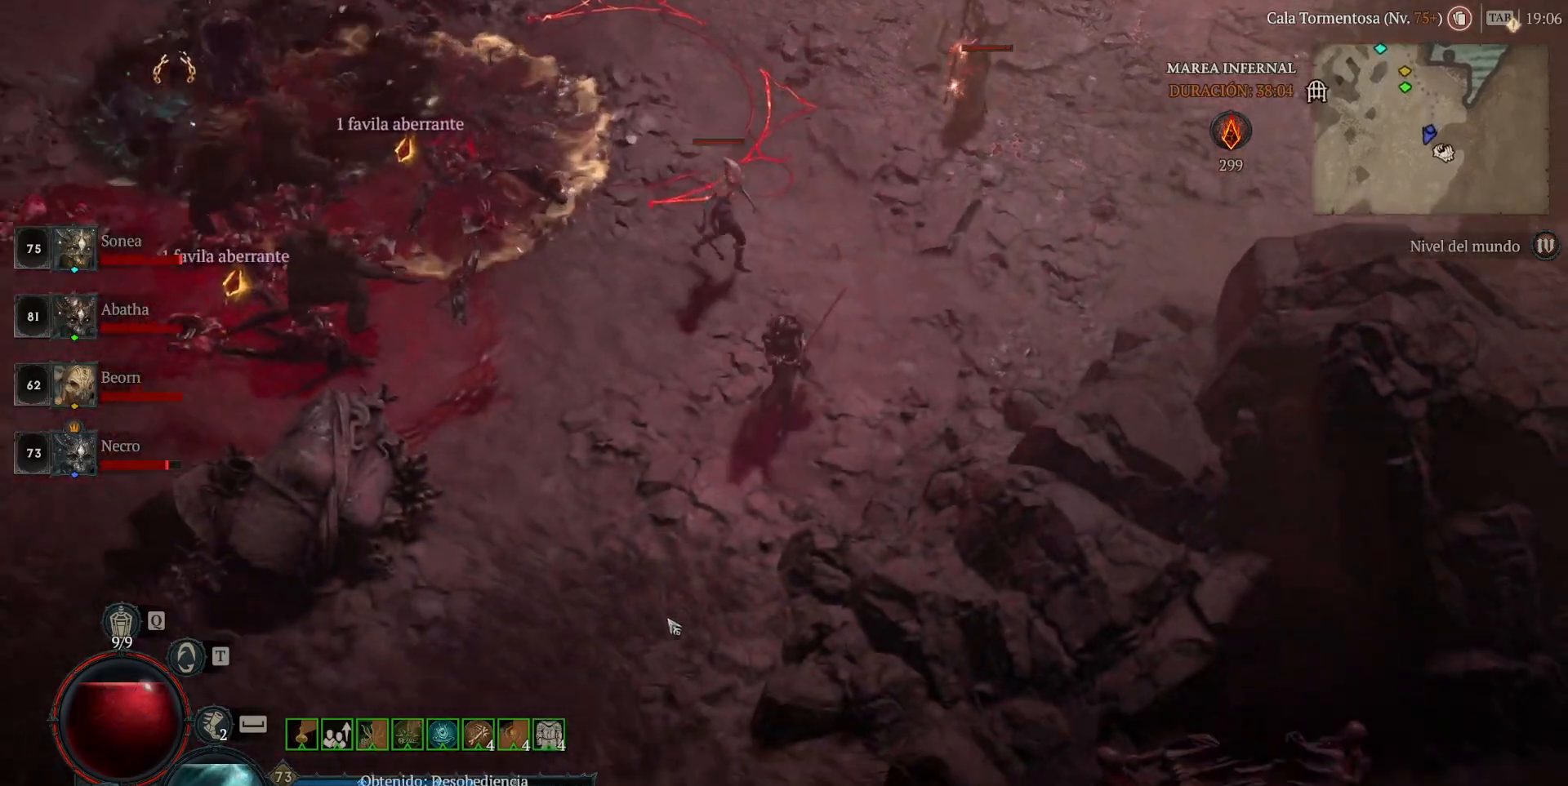
{"keys": [], "mouse": [], "events": [[520, "mouse_left", "up"]]}
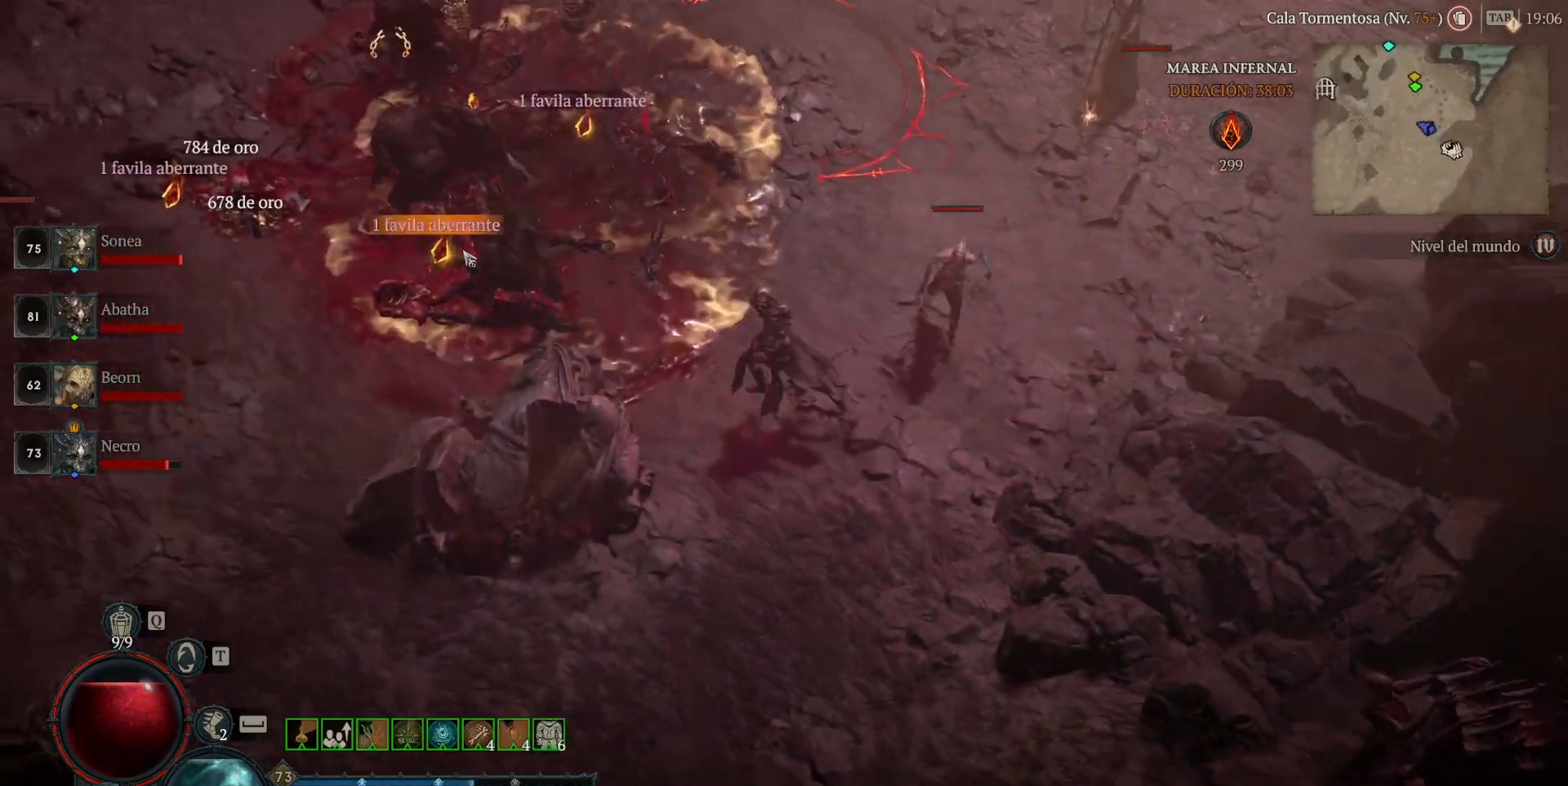
{"keys": [], "mouse": ["left"], "events": [[80, "shift", "down"], [160, "mouse_right", "down"], [240, "mouse_right", "up"], [240, "shift", "up"], [440, "mouse_left", "down"]]}
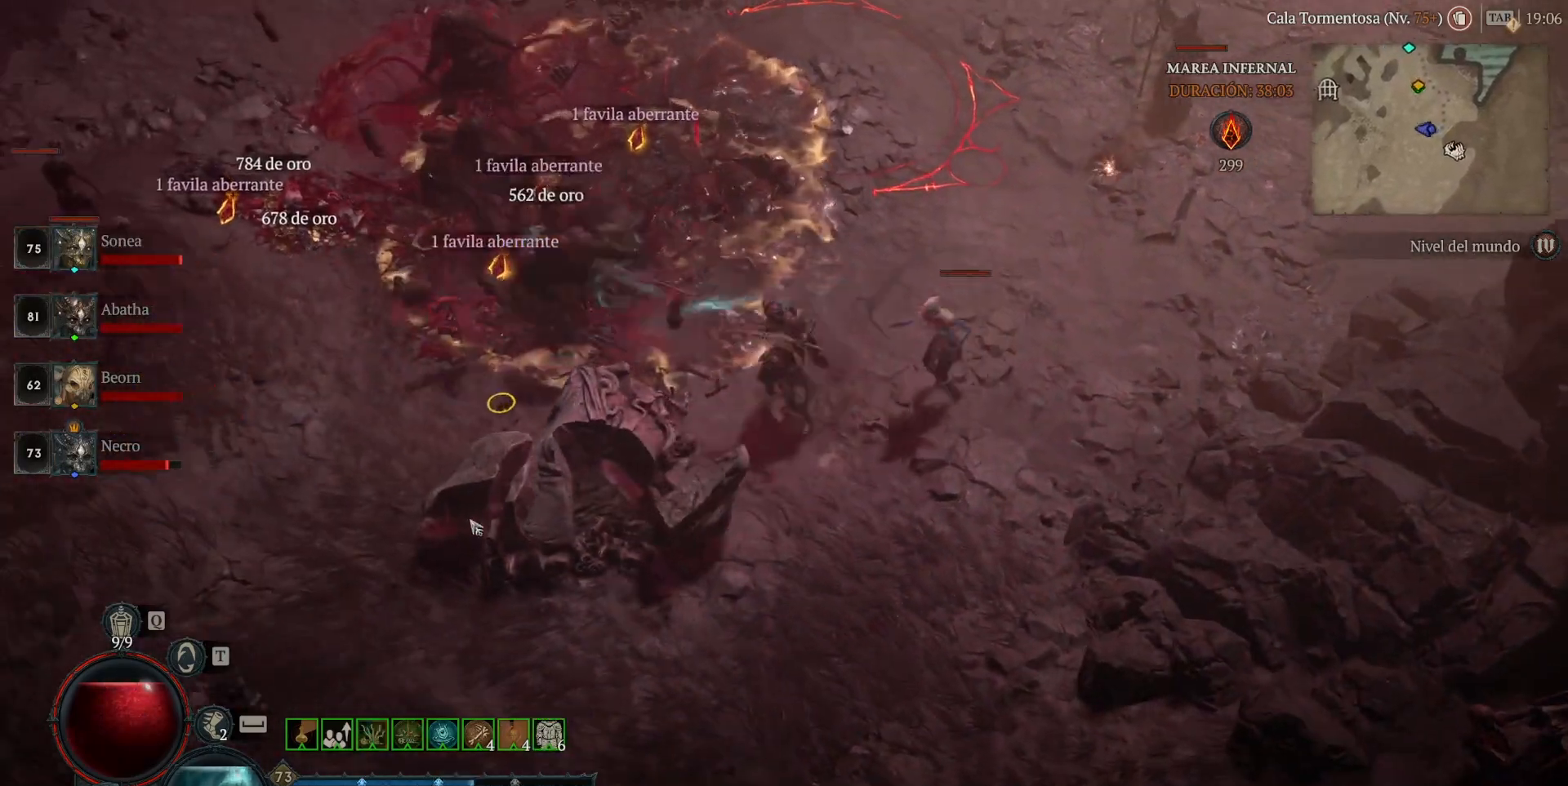
{"keys": [], "mouse": ["left"], "events": []}
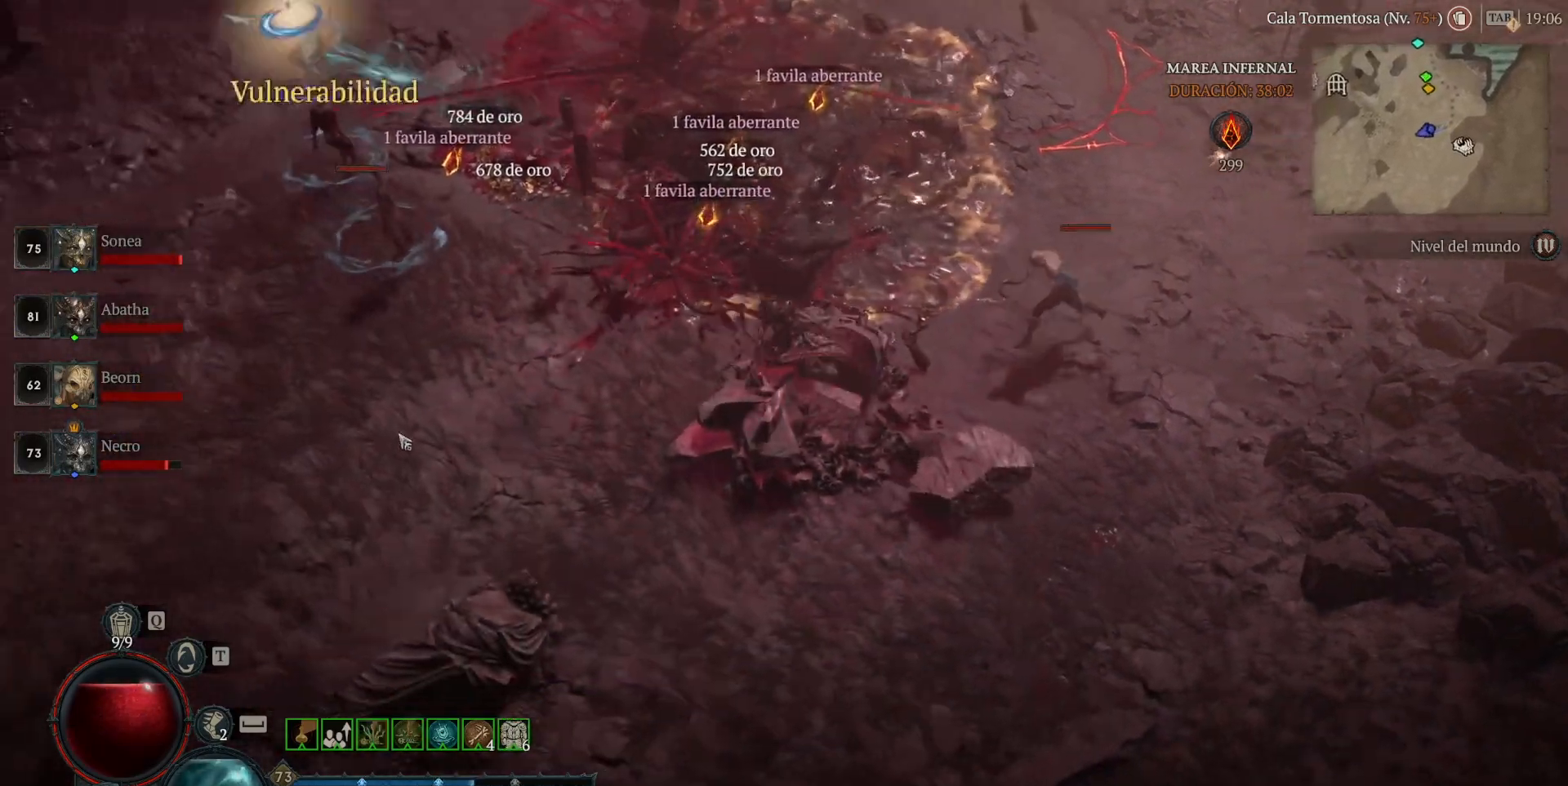
{"keys": ["shift"], "mouse": ["right"], "events": [[400, "mouse_left", "up"], [440, "shift", "down"], [480, "mouse_right", "down"]]}
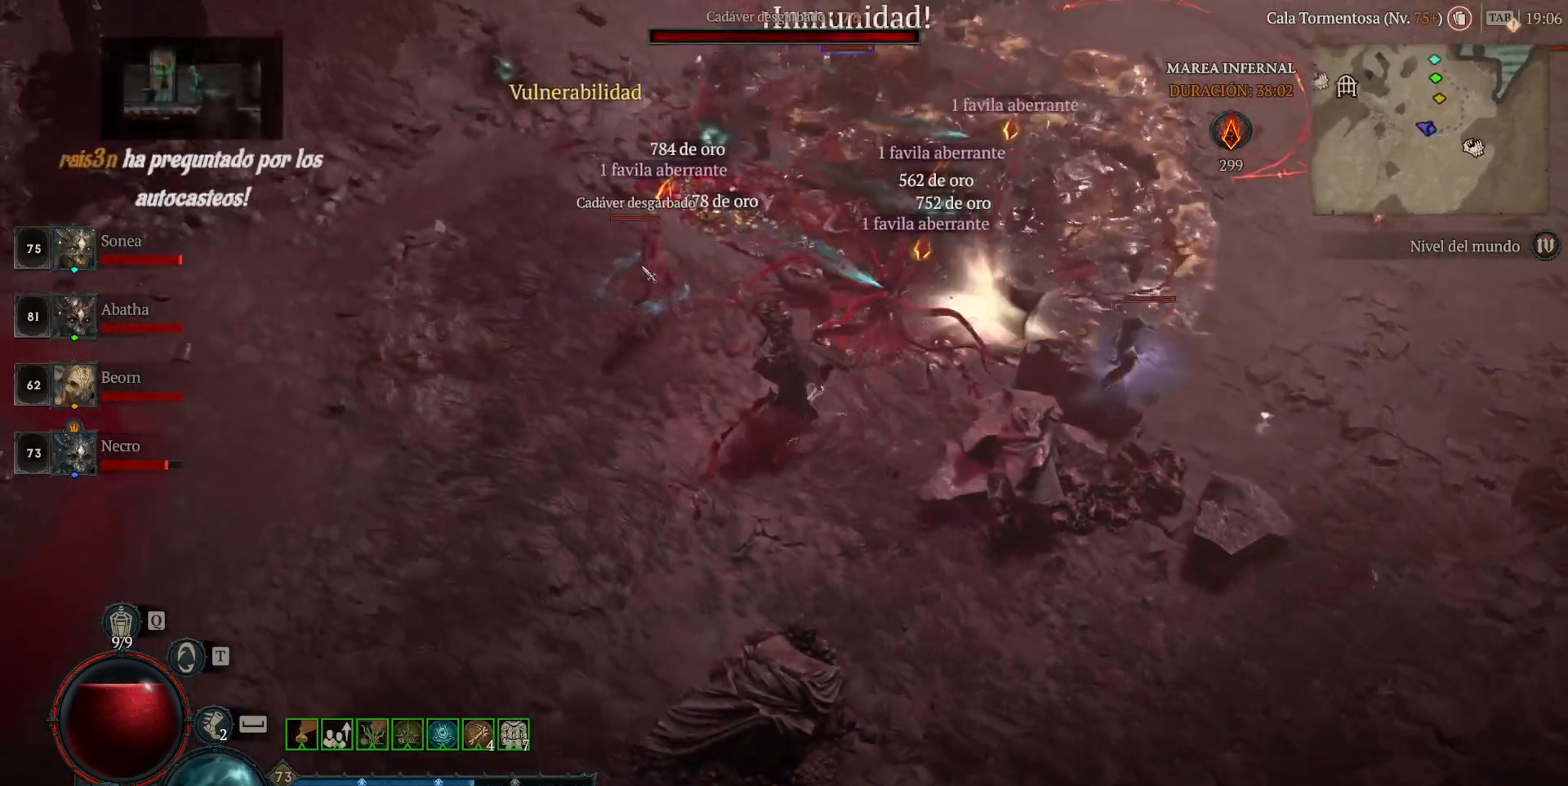
{"keys": [], "mouse": ["left"], "events": [[160, "mouse_right", "up"], [160, "shift", "up"], [280, "mouse_left", "down"]]}
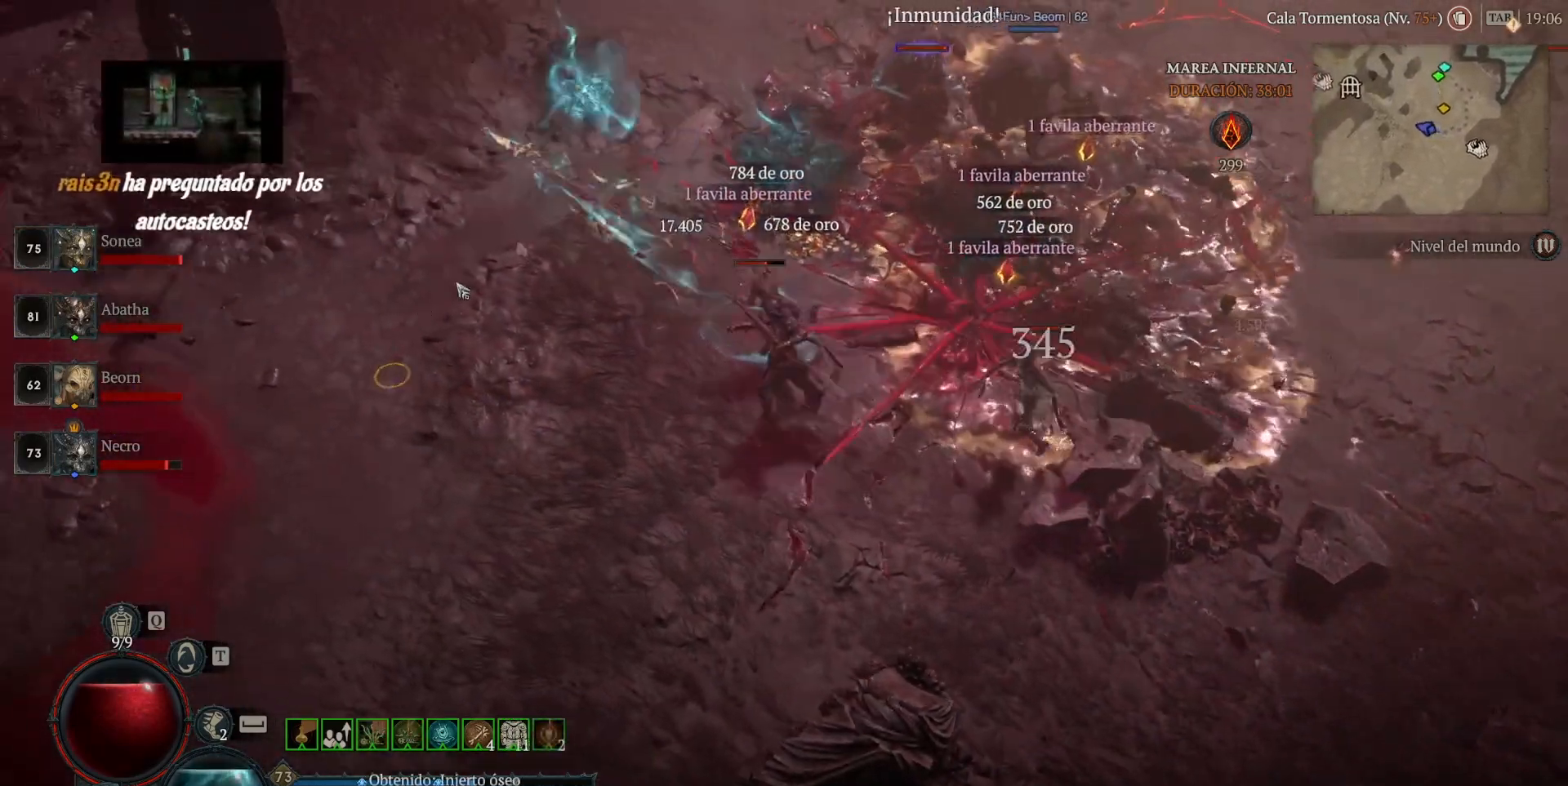
{"keys": [], "mouse": ["left"], "events": []}
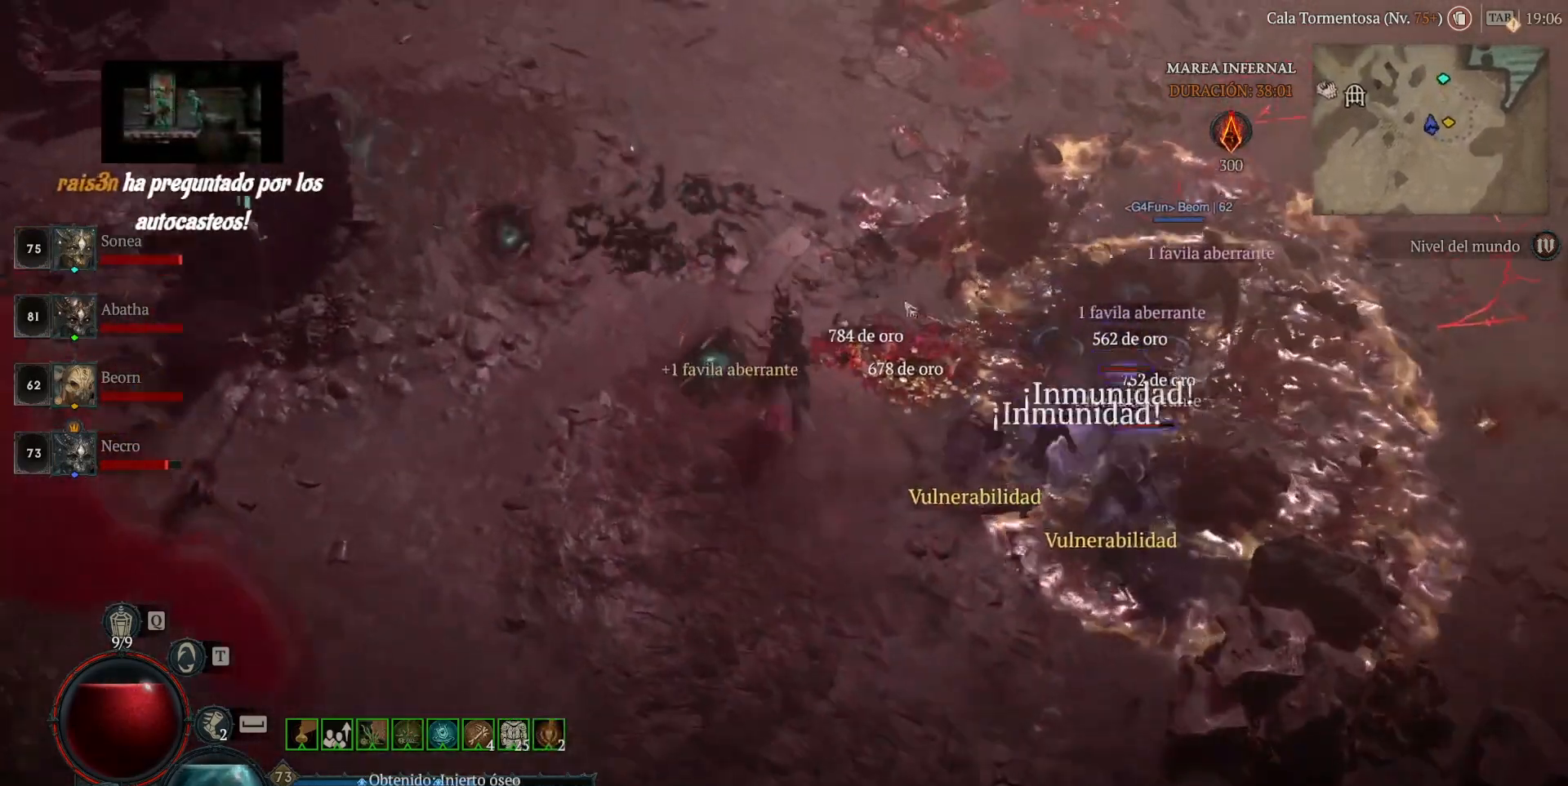
{"keys": [], "mouse": ["left"], "events": []}
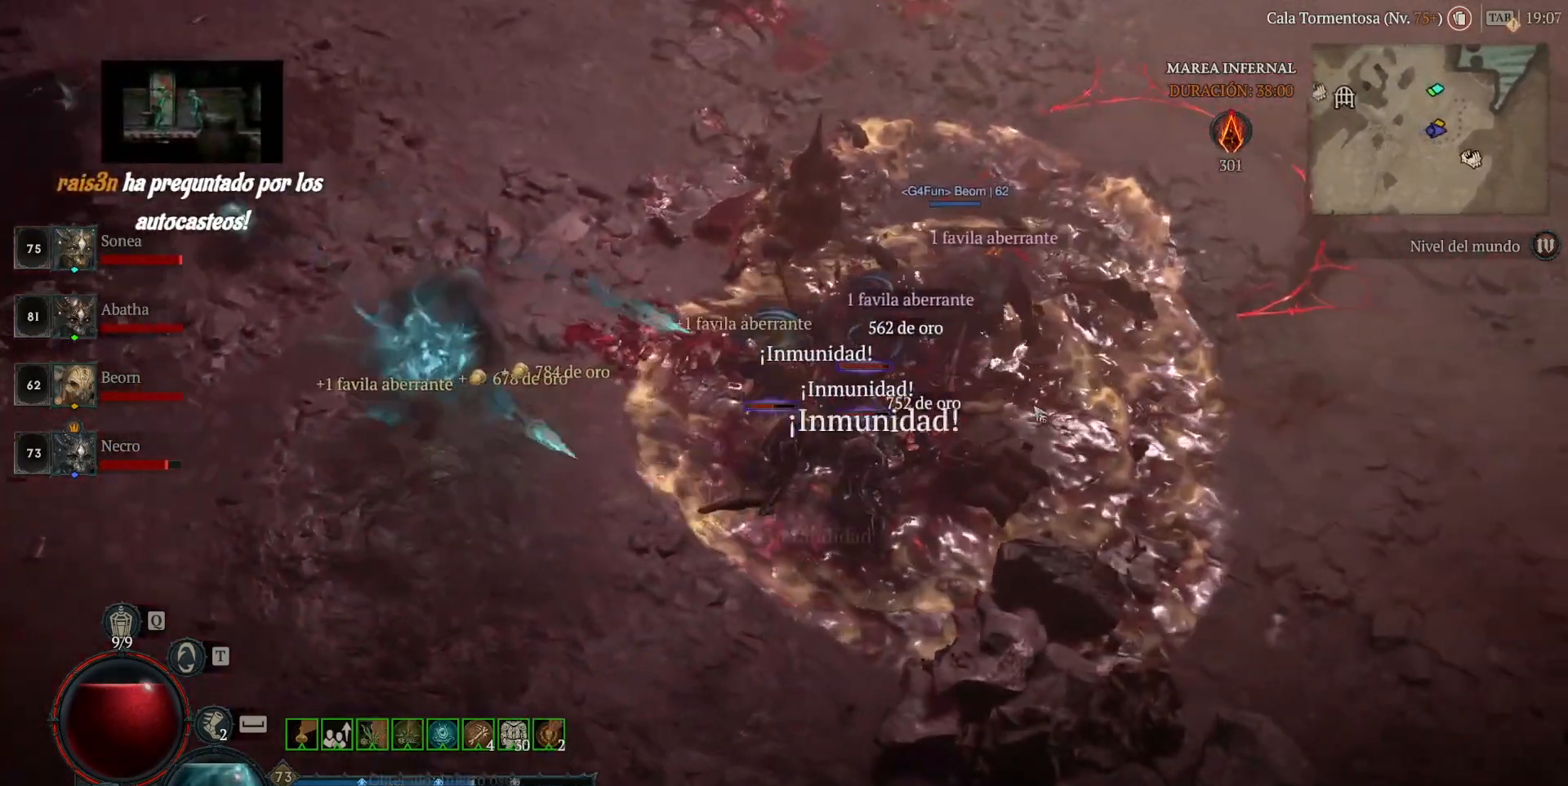
{"keys": [], "mouse": ["left"], "events": []}
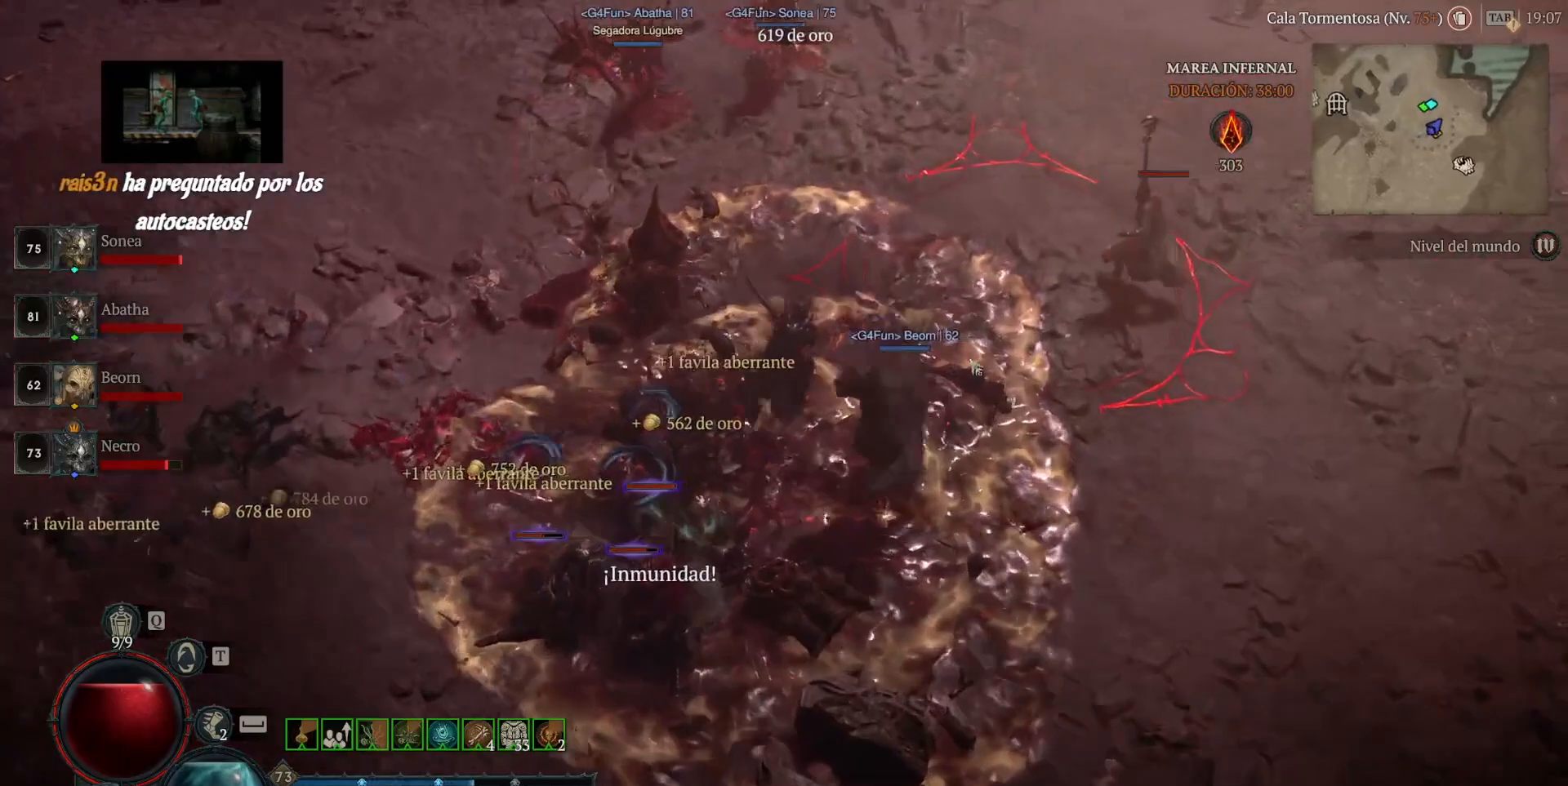
{"keys": [], "mouse": [], "events": [[160, "mouse_left", "up"], [280, "shift", "down"], [320, "mouse_right", "down"], [400, "shift", "up"], [480, "mouse_right", "up"]]}
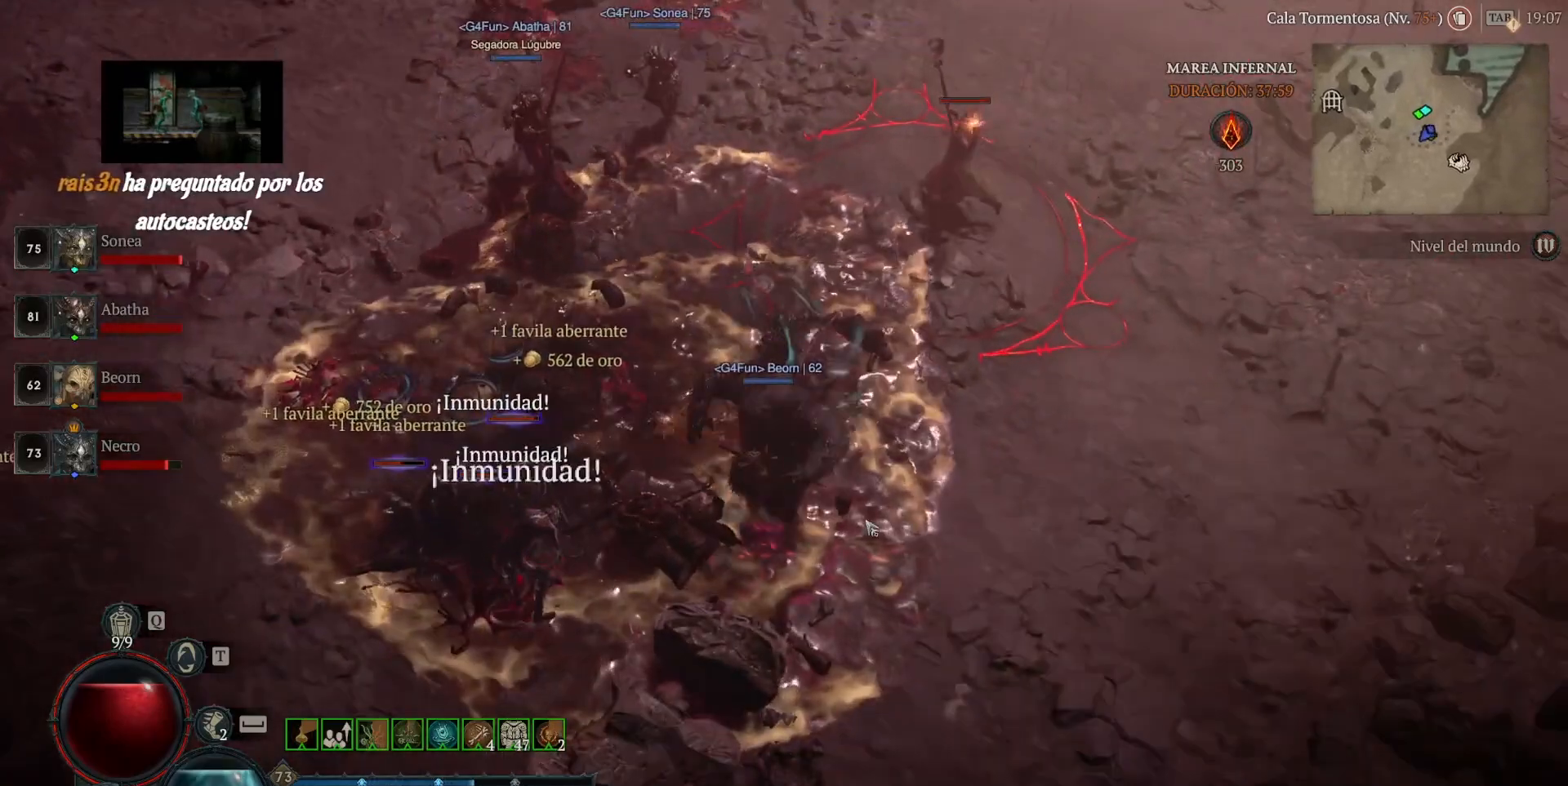
{"keys": [], "mouse": ["left"], "events": [[80, "mouse_left", "down"]]}
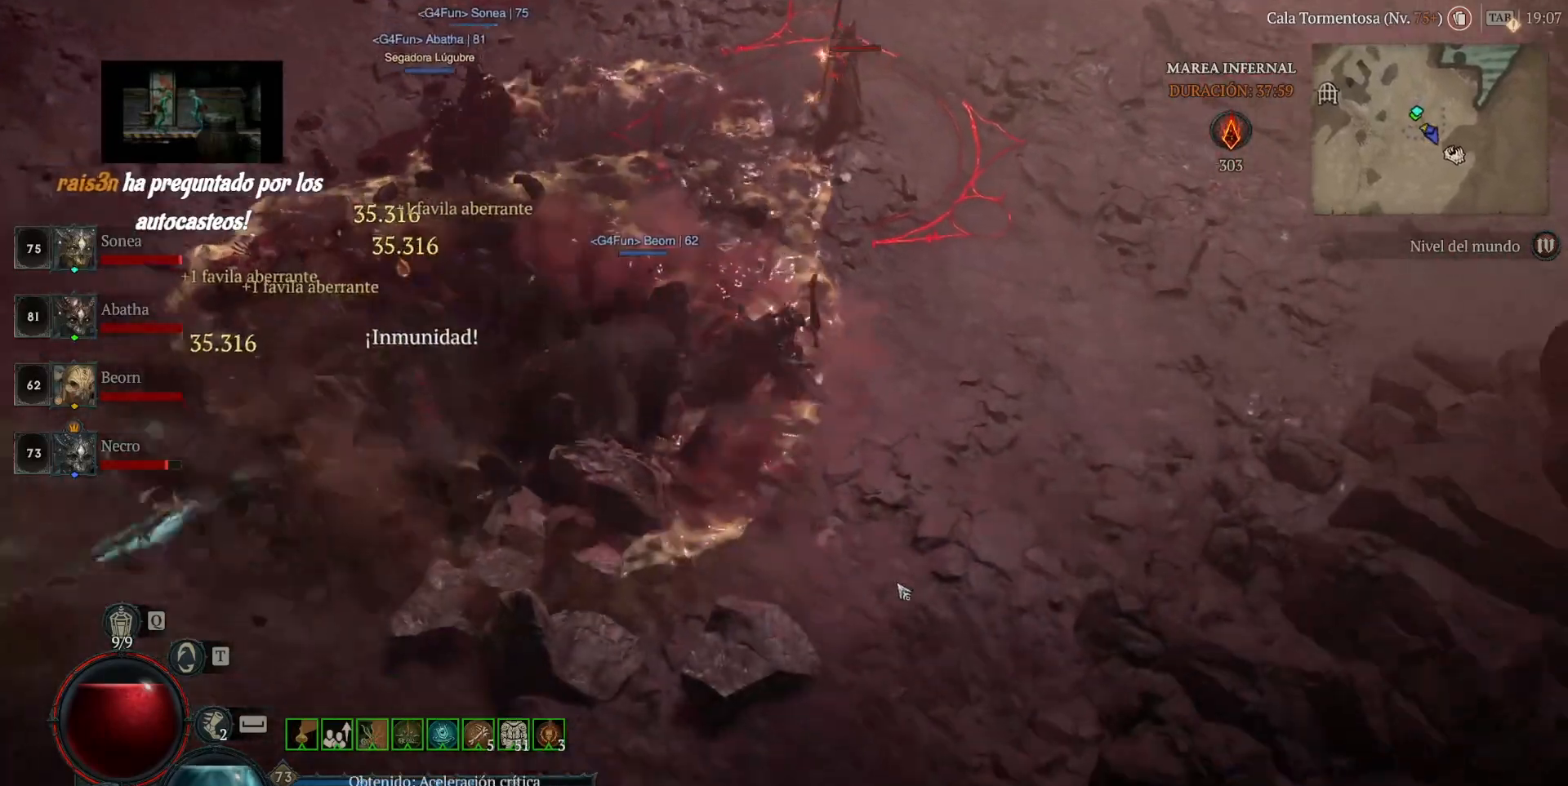
{"keys": [], "mouse": ["left"], "events": []}
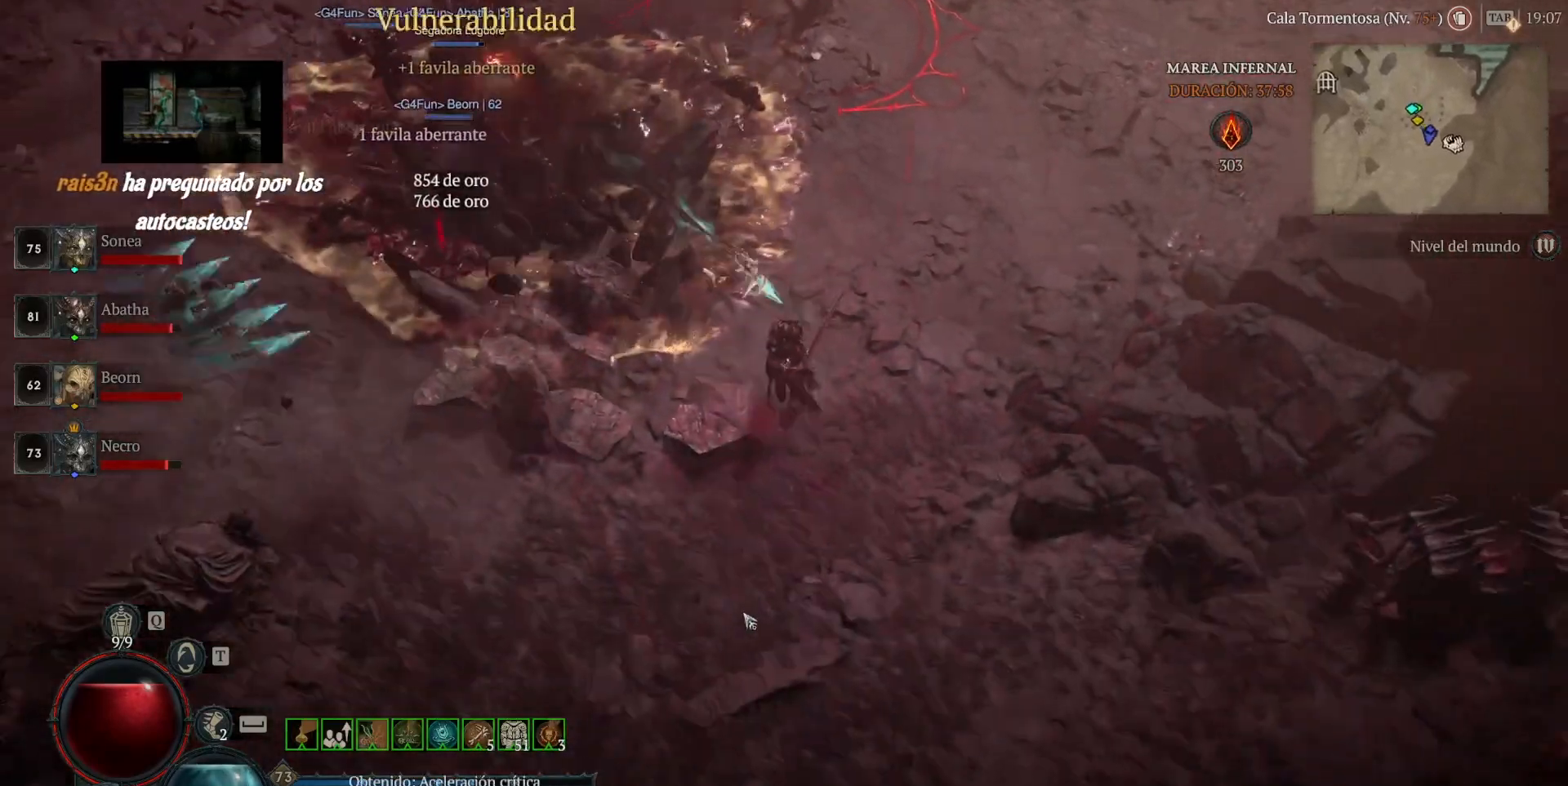
{"keys": [], "mouse": ["left"], "events": []}
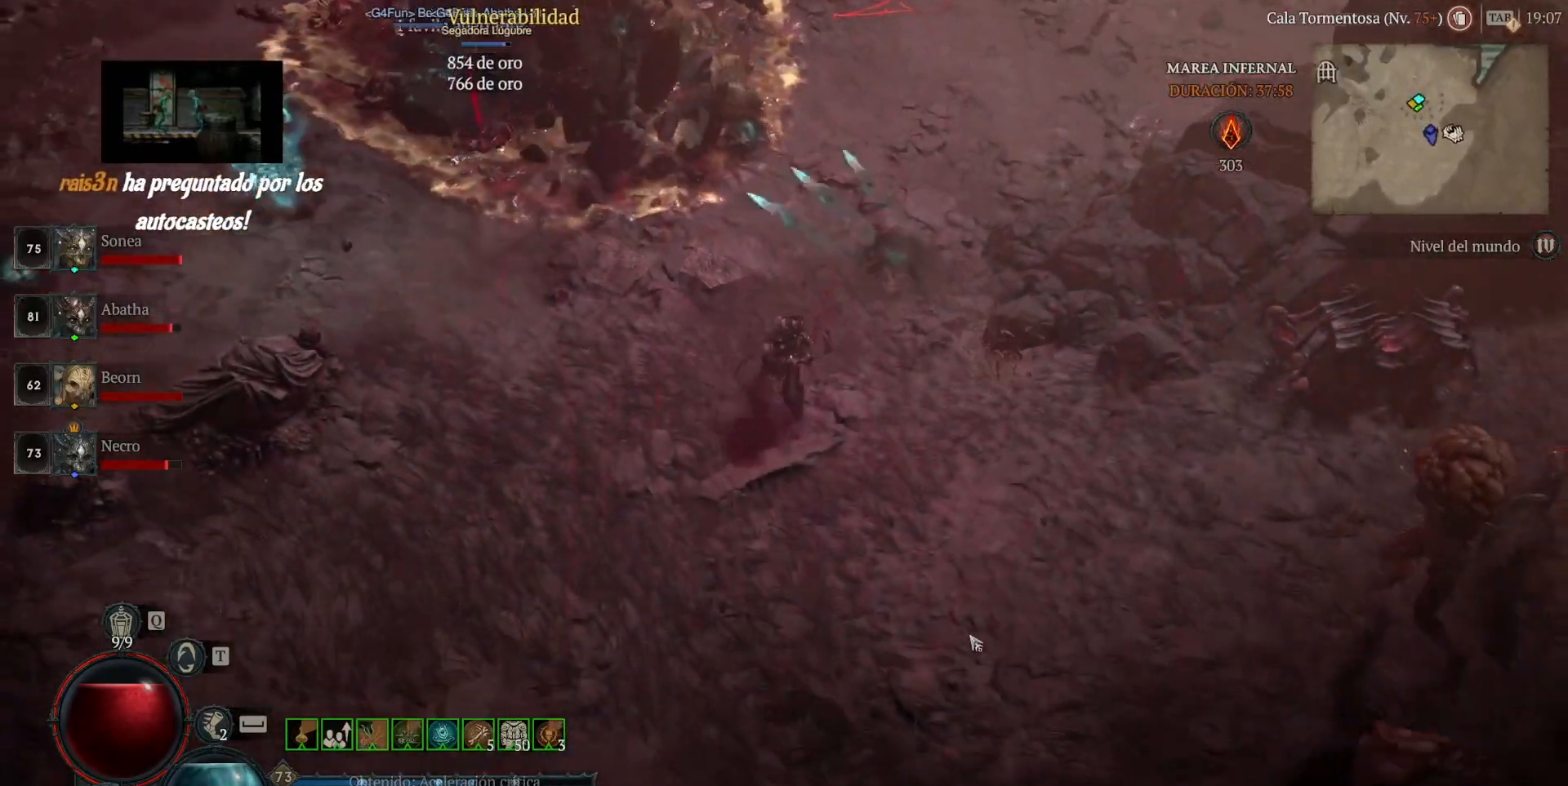
{"keys": [], "mouse": ["left"], "events": []}
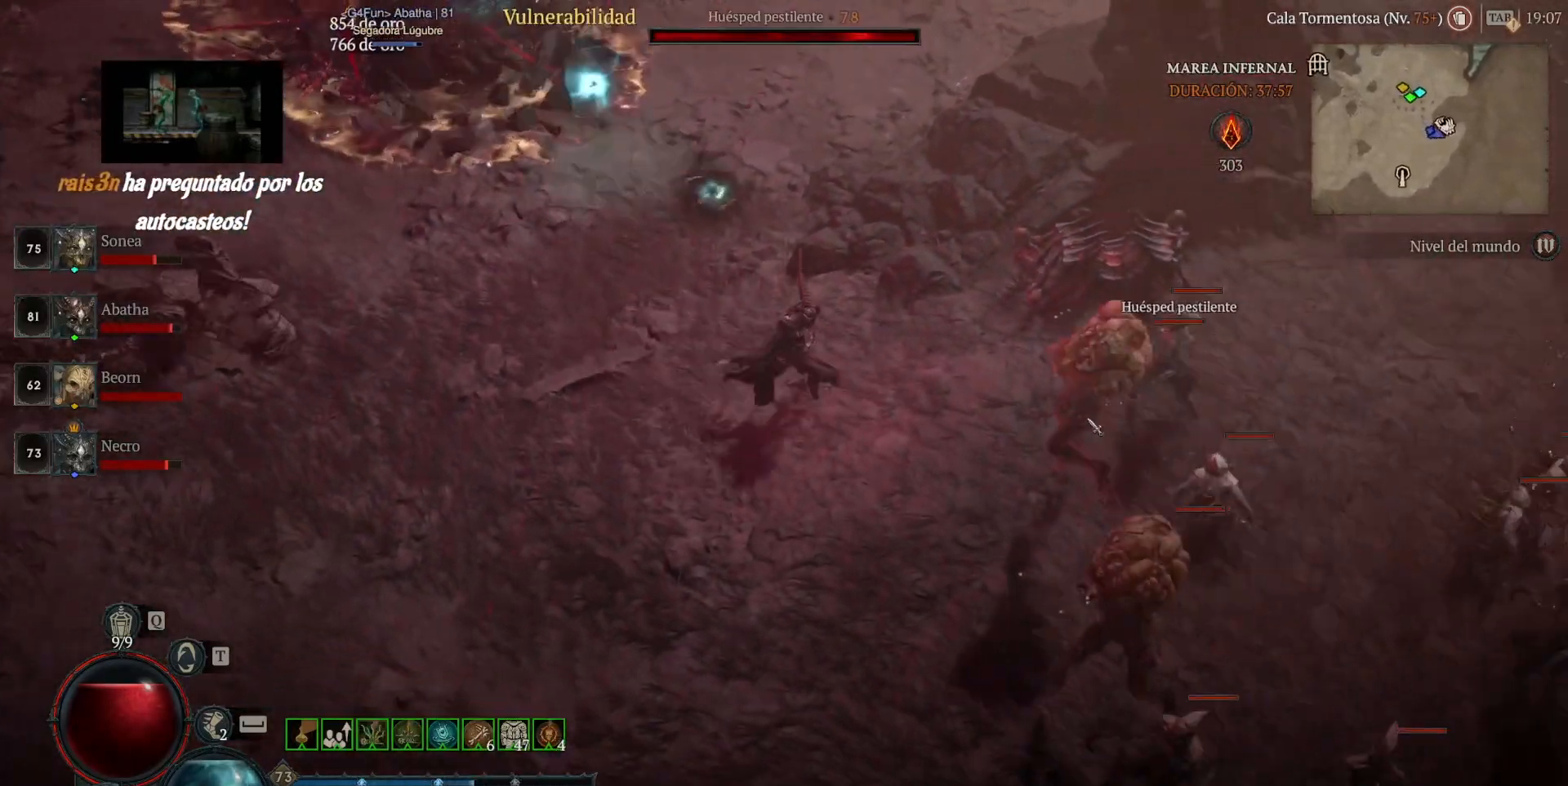
{"keys": [], "mouse": [], "events": [[160, "mouse_left", "up"], [200, "shift", "down"], [240, "mouse_right", "down"], [360, "mouse_right", "up"], [360, "shift", "up"]]}
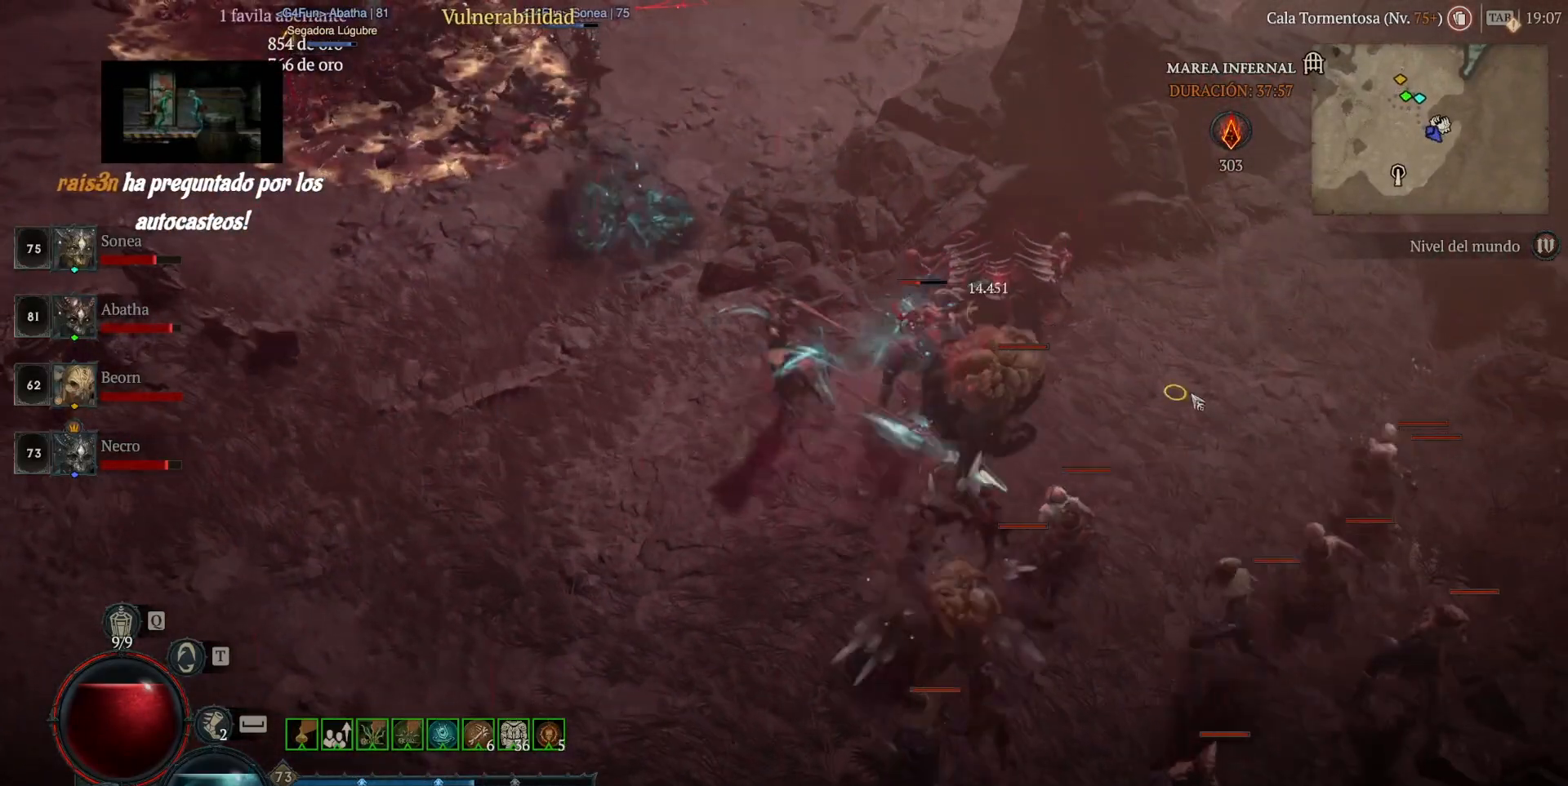
{"keys": [], "mouse": ["left"], "events": [[40, "mouse_left", "down"]]}
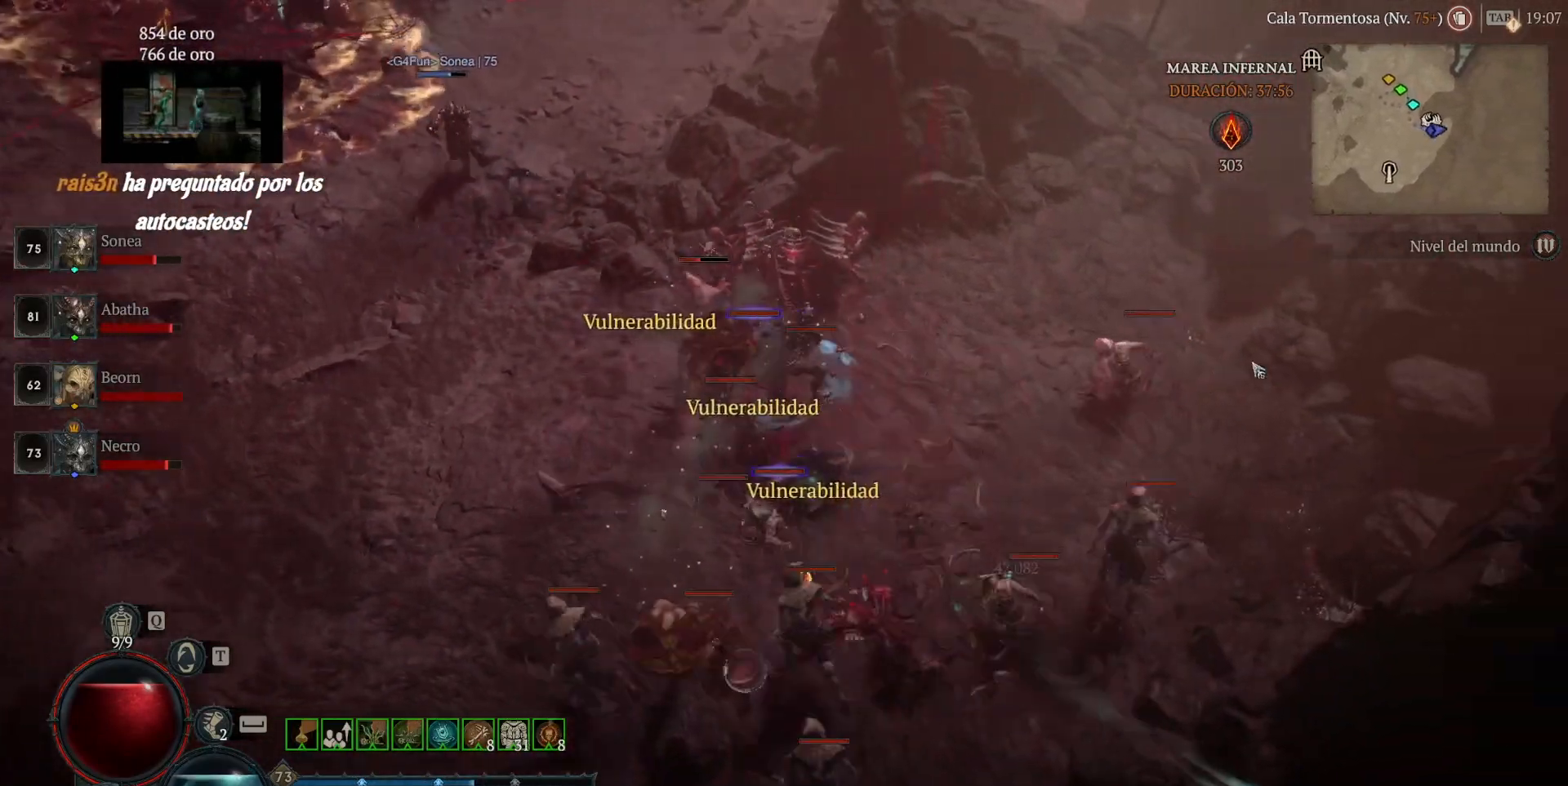
{"keys": [], "mouse": ["left"], "events": [[80, "space", "down"], [200, "mouse_left", "up"], [240, "space", "up"], [280, "mouse_left", "down"]]}
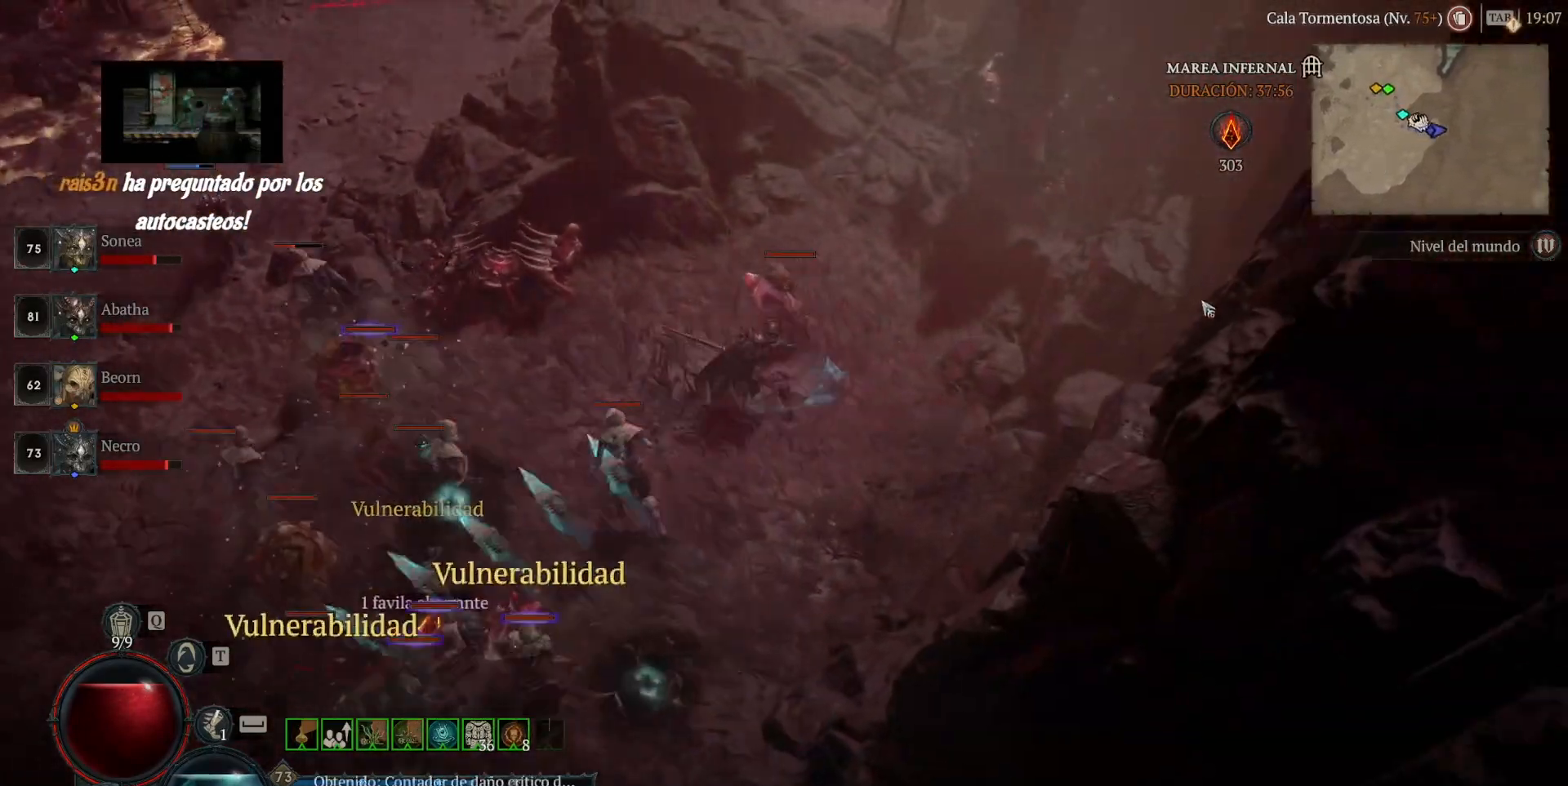
{"keys": [], "mouse": [], "events": [[160, "mouse_left", "up"], [280, "shift", "down"], [360, "mouse_right", "down"], [520, "mouse_right", "up"], [520, "shift", "up"]]}
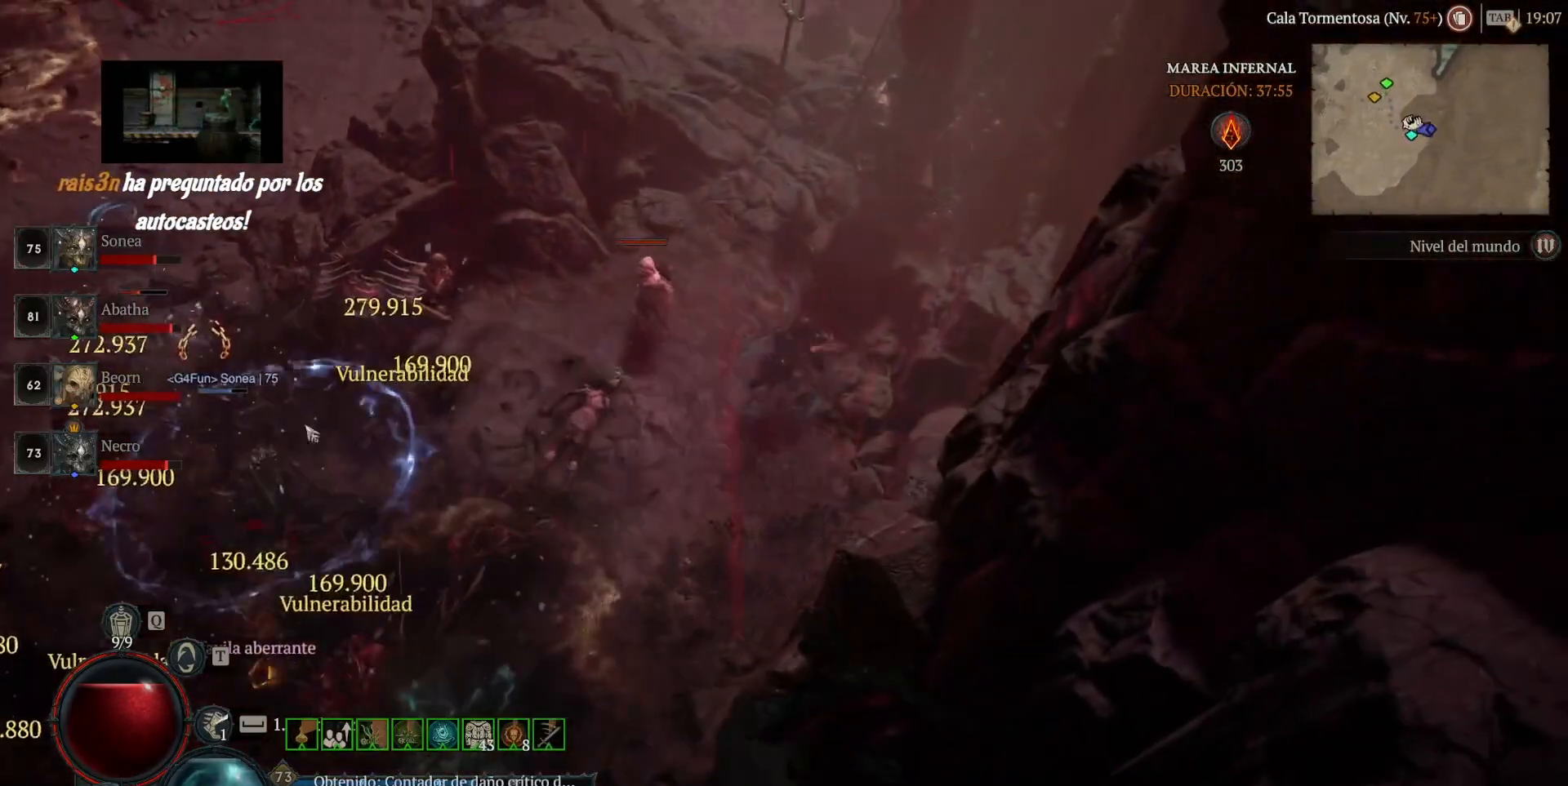
{"keys": ["shift"], "mouse": [], "events": [[200, "mouse_left", "down"], [360, "mouse_left", "up"], [440, "shift", "down"]]}
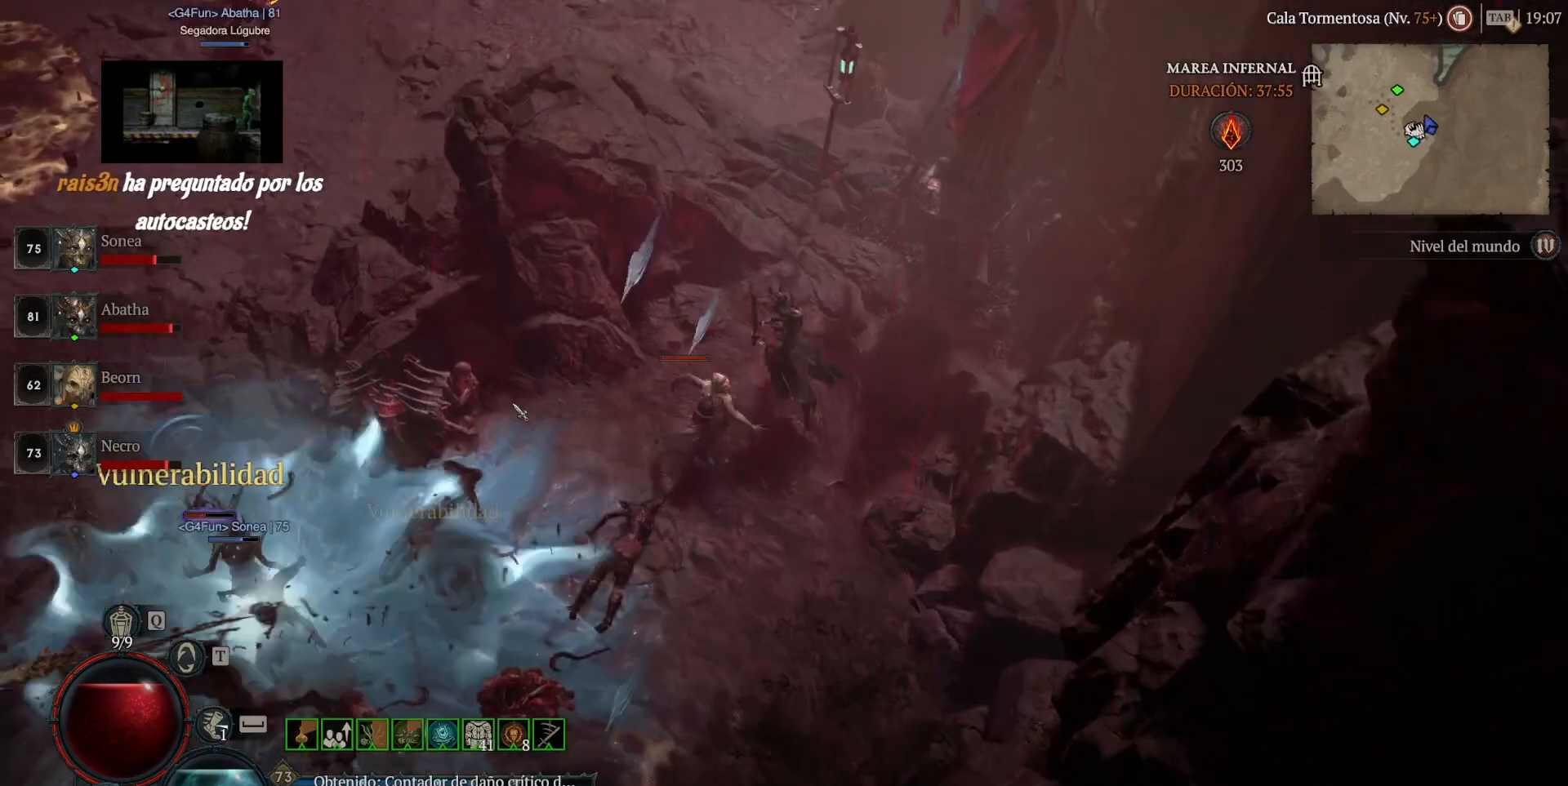
{"keys": [], "mouse": ["left"], "events": [[40, "mouse_right", "down"], [120, "shift", "up"], [200, "mouse_right", "up"], [400, "mouse_left", "down"]]}
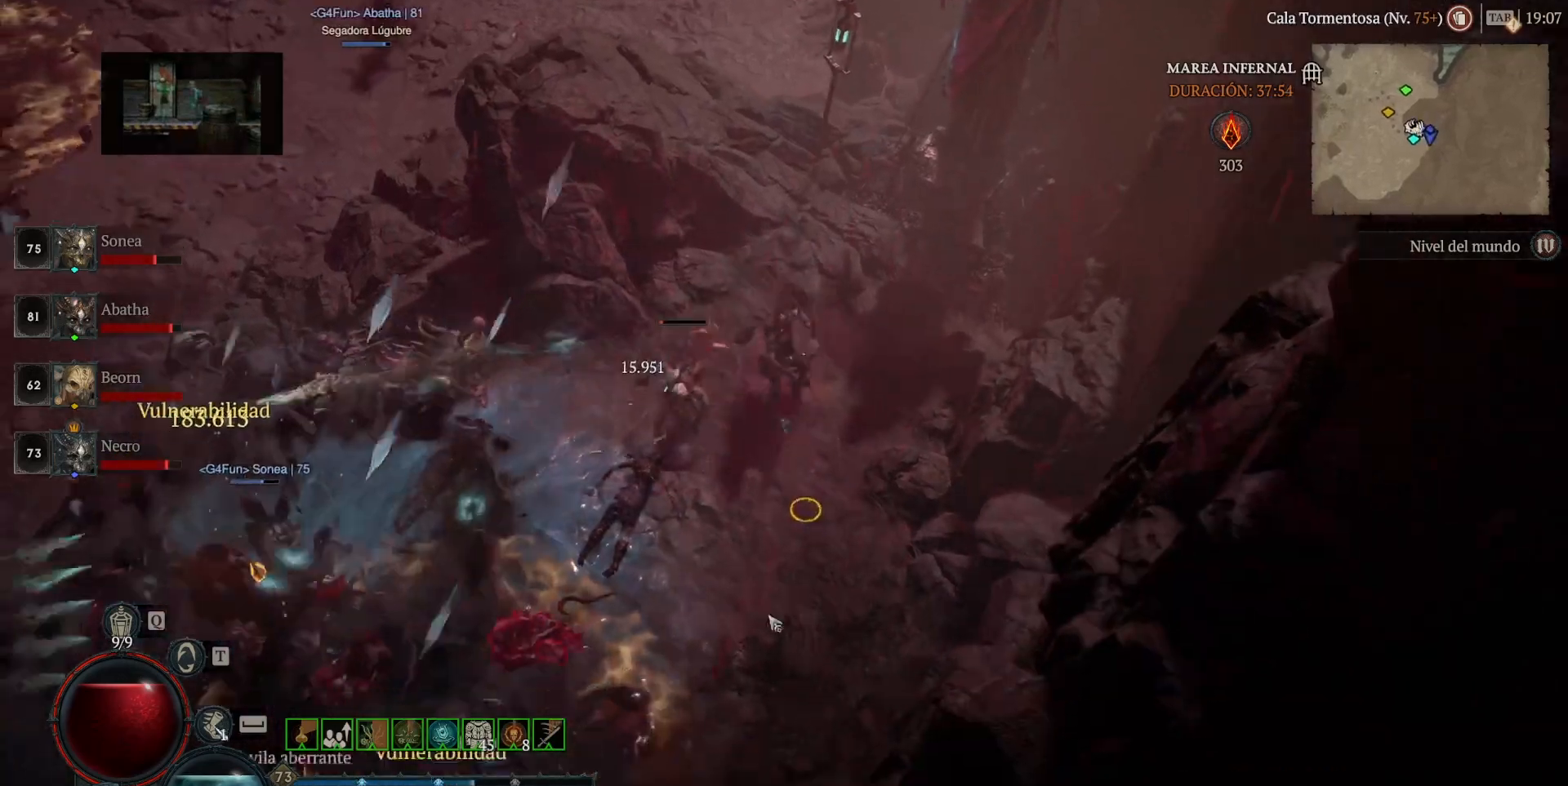
{"keys": [], "mouse": ["left"], "events": []}
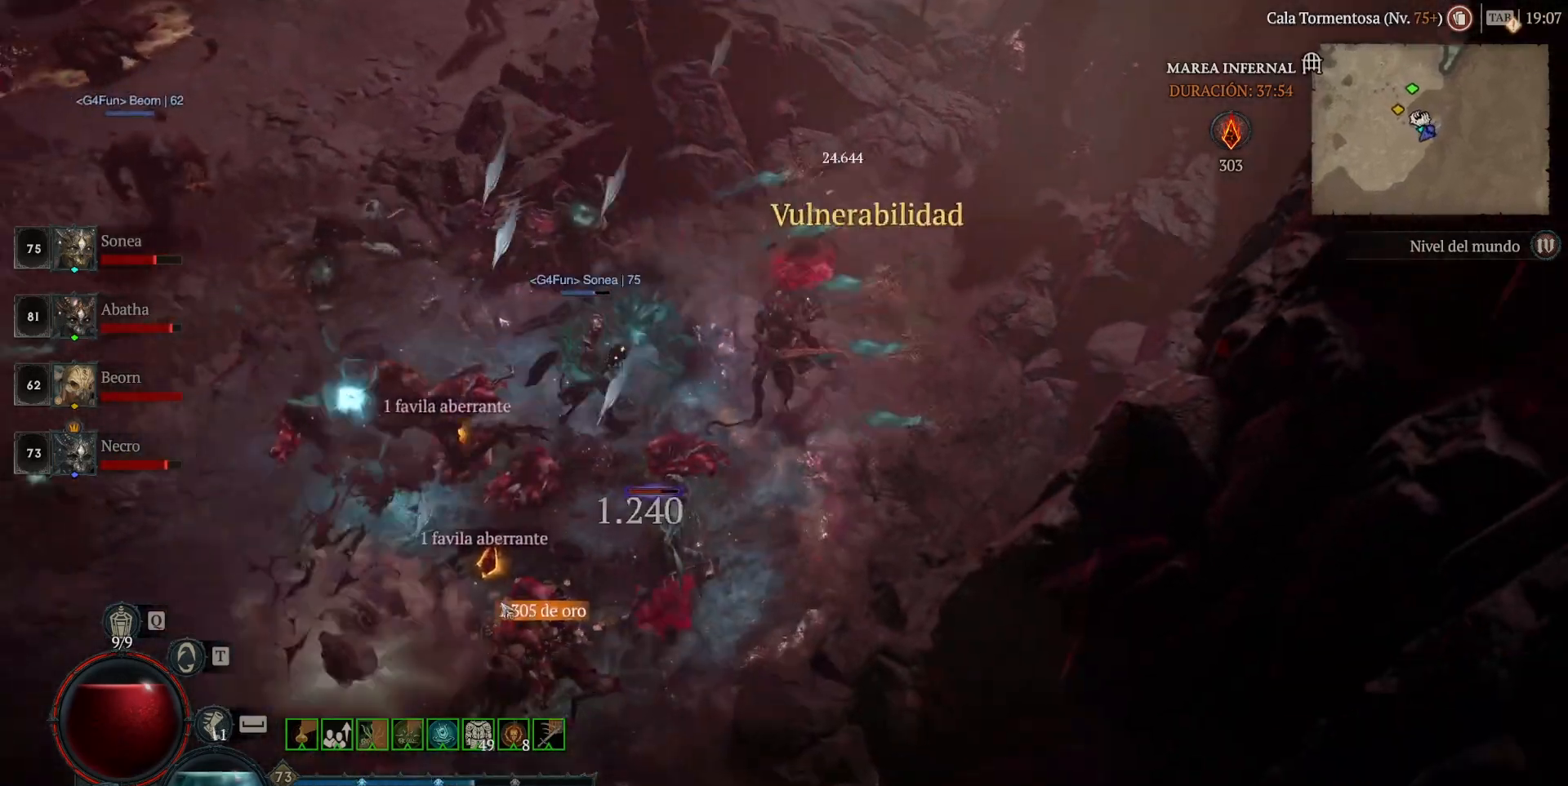
{"keys": [], "mouse": ["left"], "events": []}
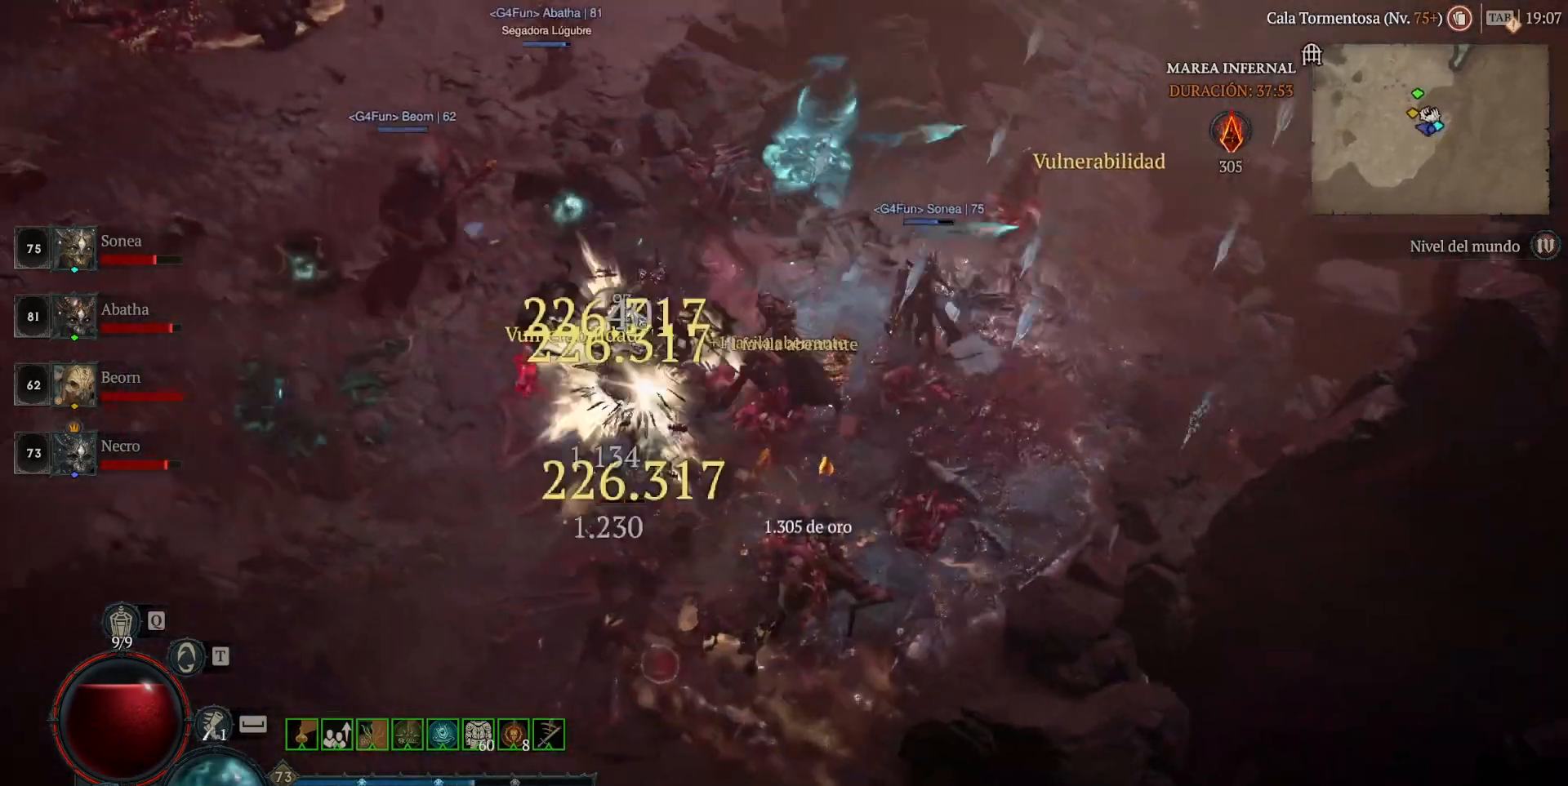
{"keys": [], "mouse": ["left"], "events": []}
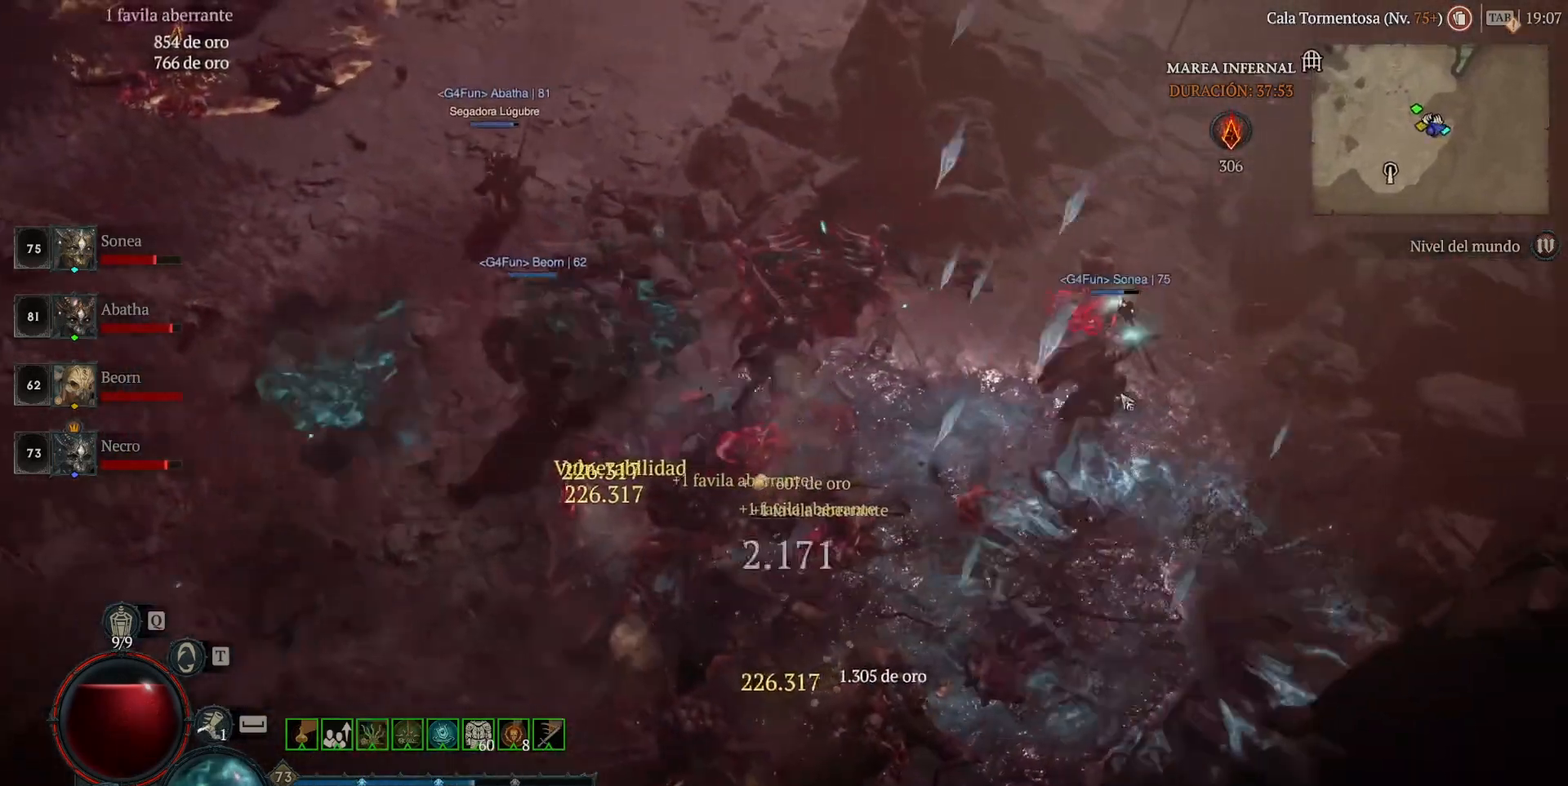
{"keys": [], "mouse": [], "events": [[480, "mouse_left", "up"]]}
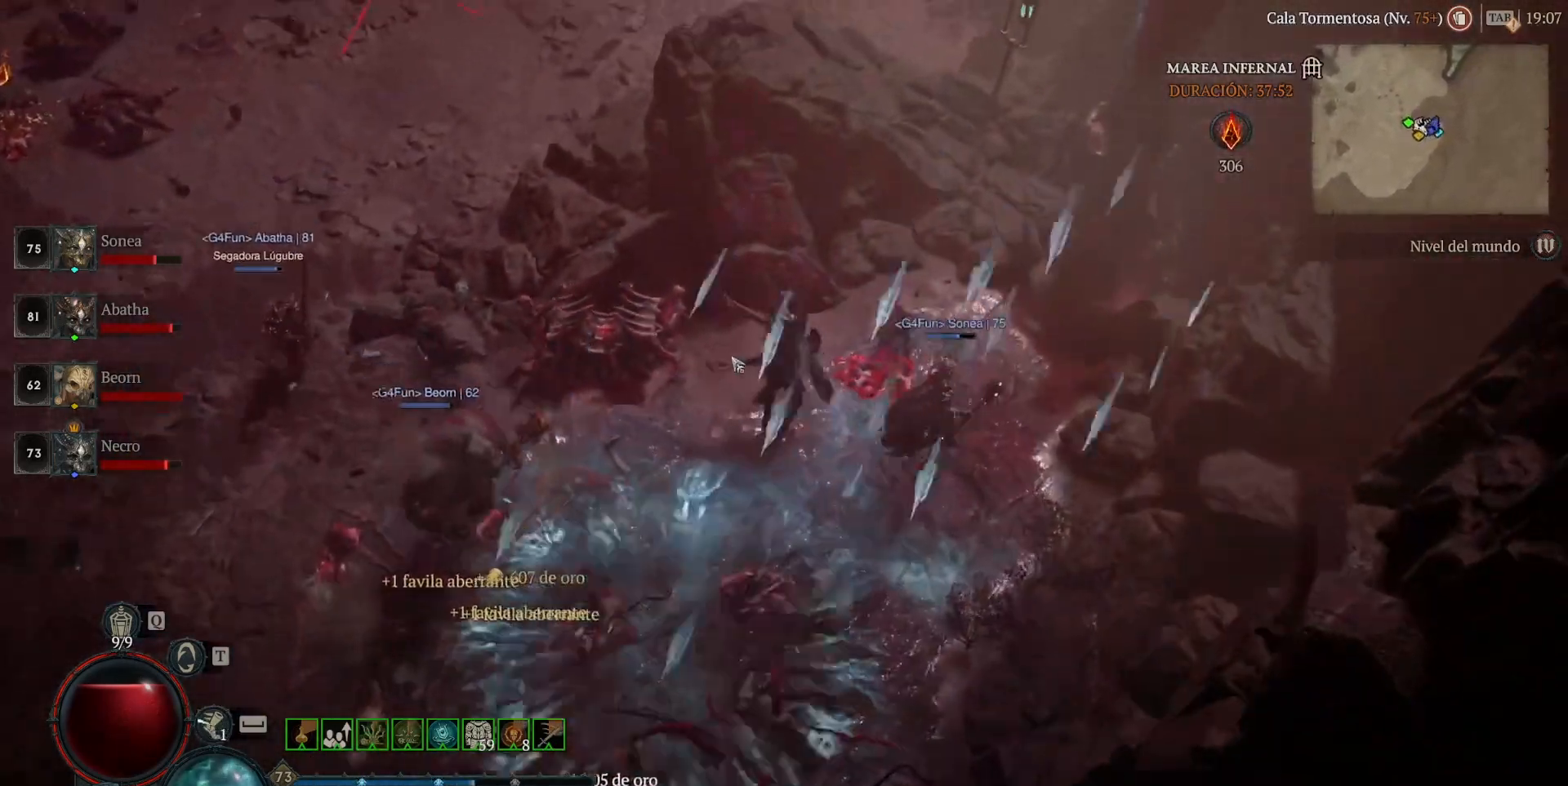
{"keys": [], "mouse": [], "events": [[80, "mouse_left", "down"], [240, "mouse_left", "up"], [320, "mouse_left", "down"], [440, "mouse_left", "up"]]}